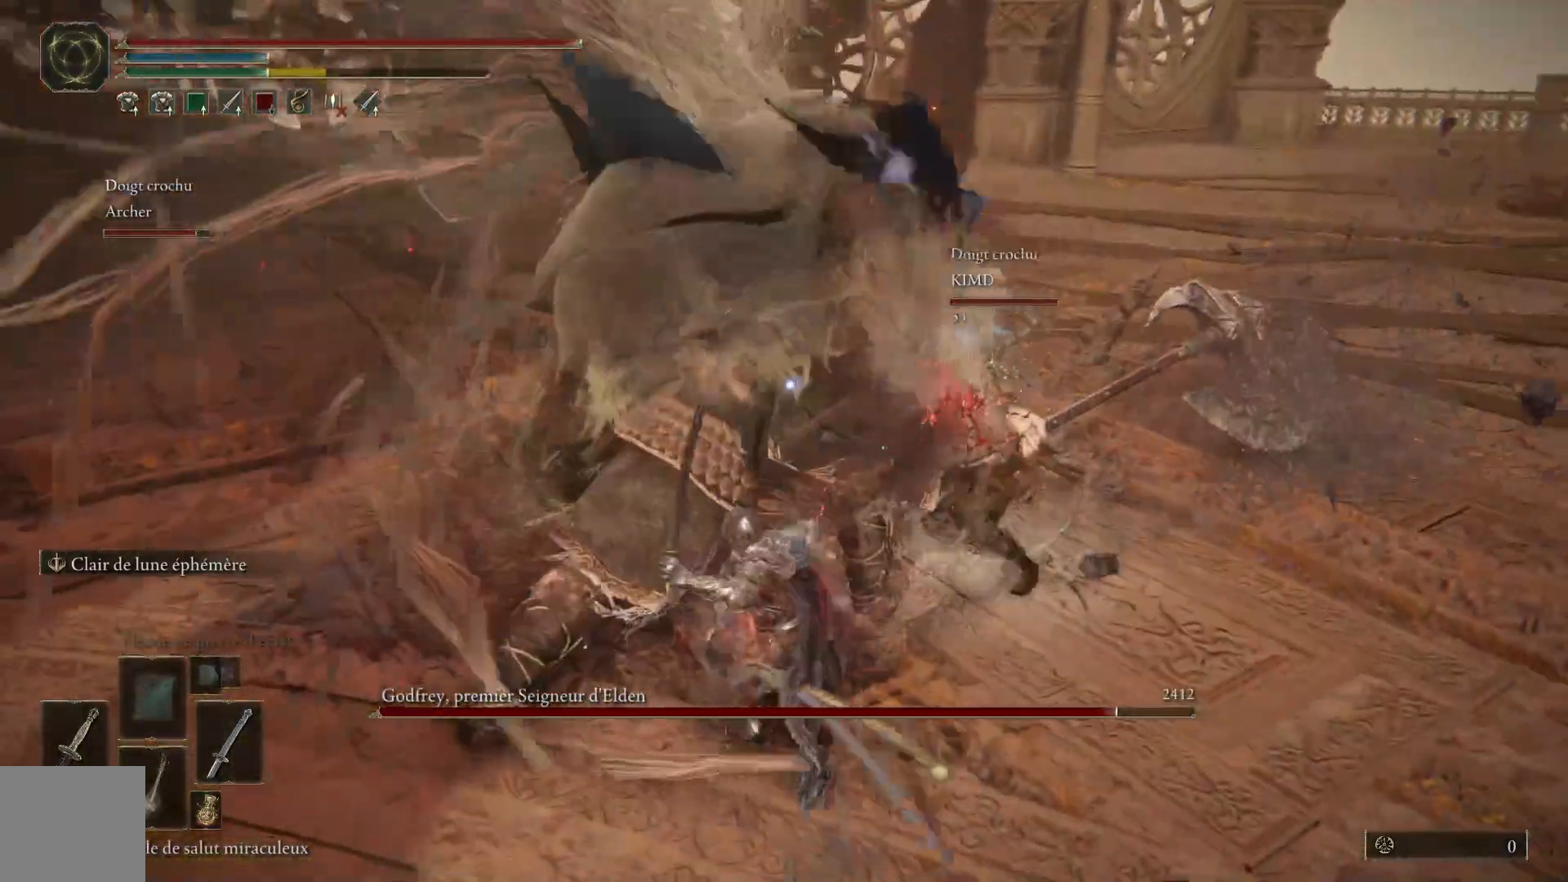
Gameplay with a controller (Xbox layout); each line is a JSON object with the inputs held at the frame after it. "events" lists button and stick changes between this image and that frame as [ms after this image, input, new state], when the widget could be followed in between. Not read: SHARE Z right_stick.
{"buttons": [], "left_stick": "up", "events": [[33, "L1", "up"], [117, "L1", "down"], [250, "L1", "up"], [317, "L1", "down"], [450, "L1", "up"]]}
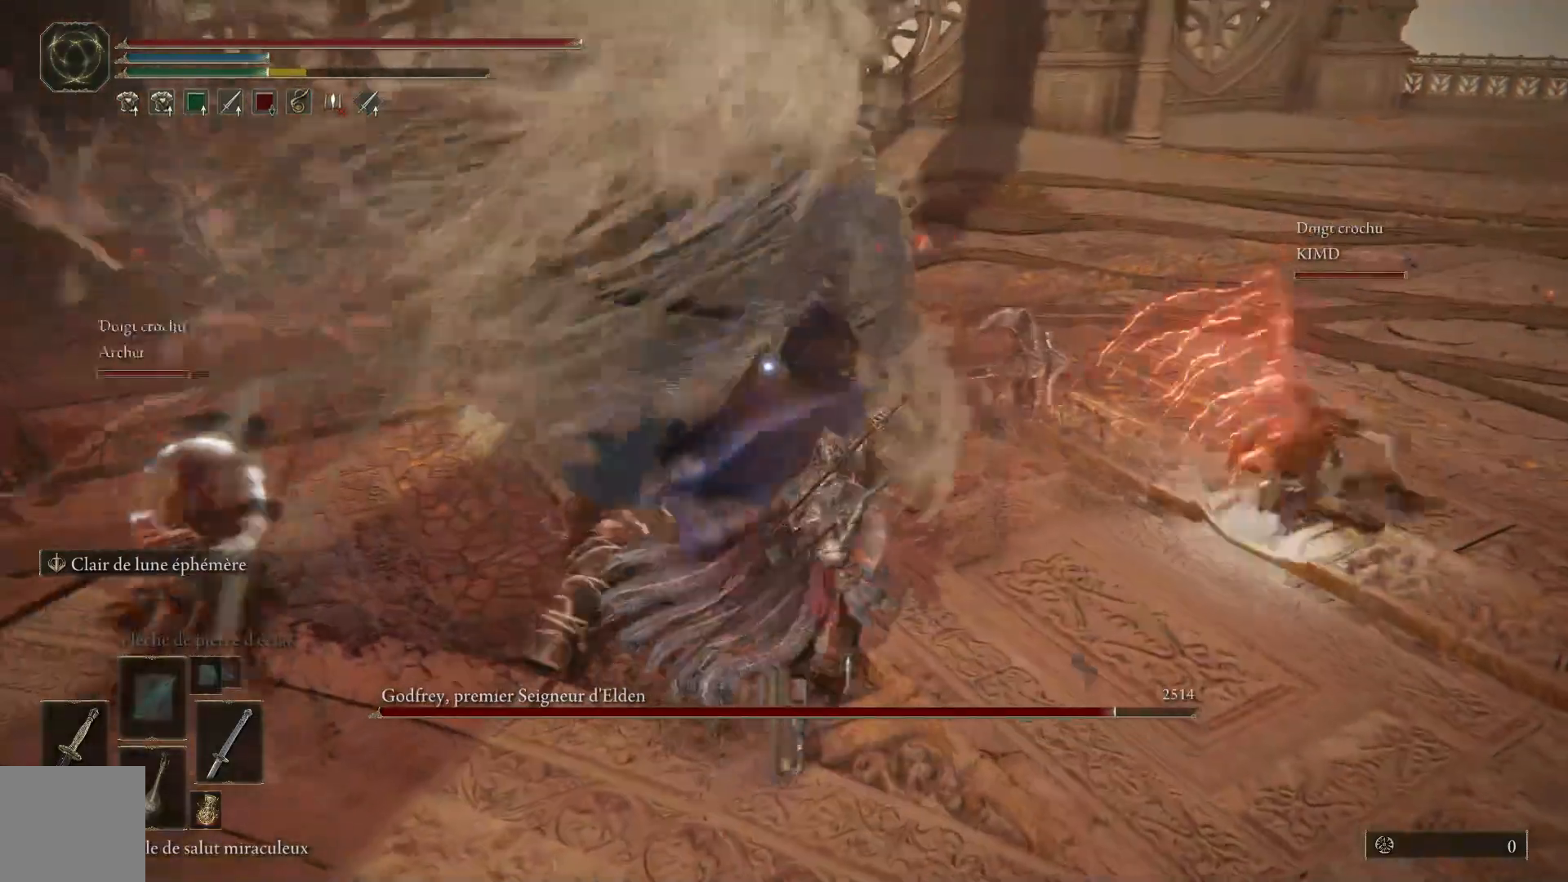
{"buttons": ["L1"], "left_stick": "up", "events": [[33, "L1", "down"], [167, "L1", "up"], [233, "L1", "down"], [383, "L1", "up"], [450, "L1", "down"]]}
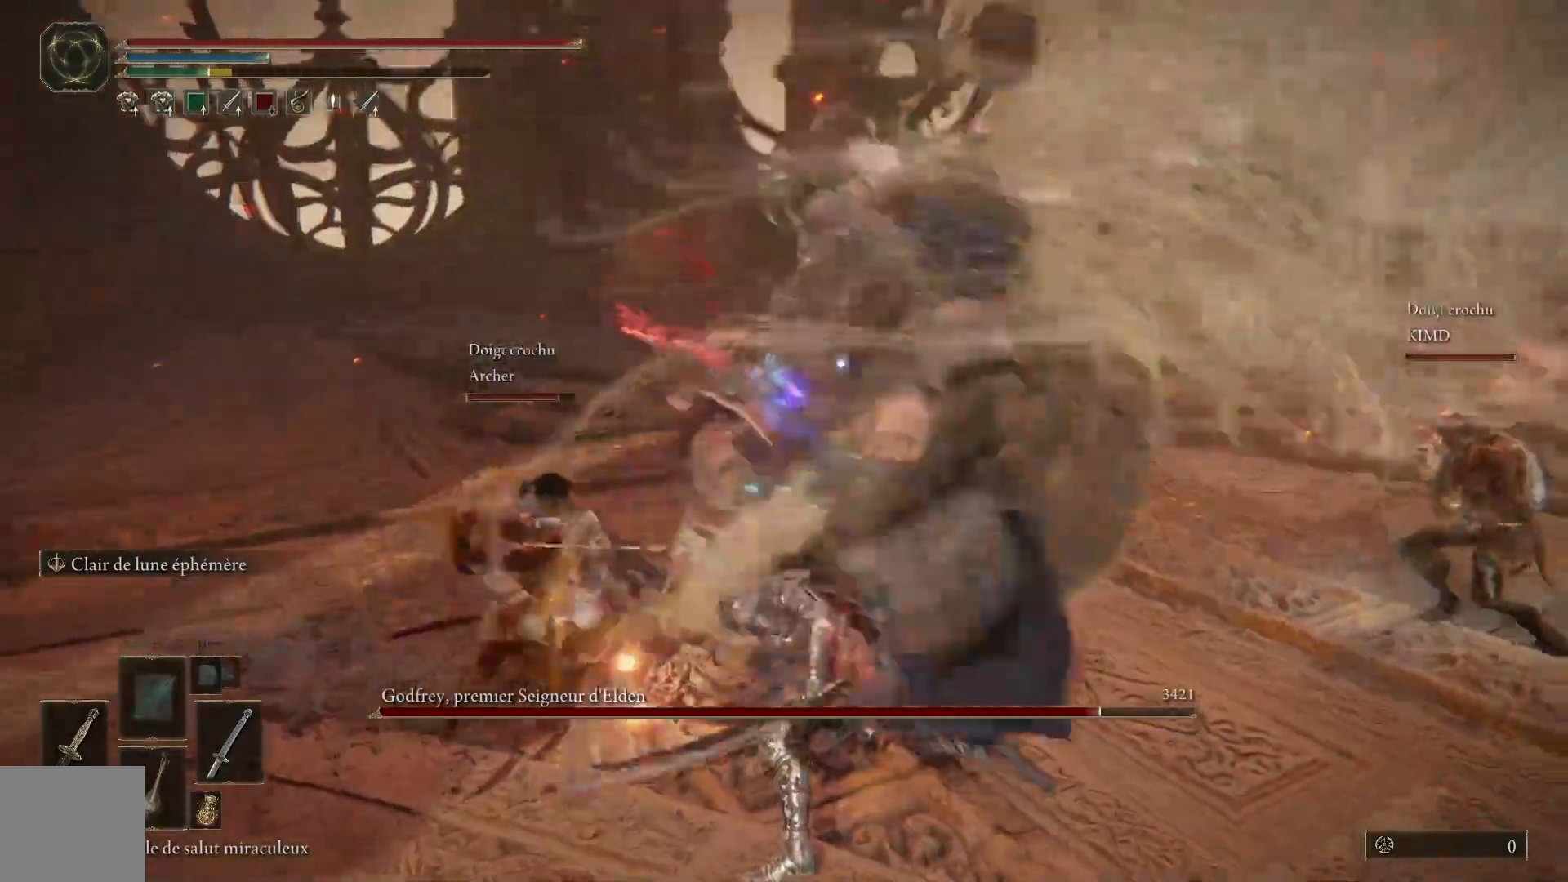
{"buttons": ["L1"], "left_stick": "up", "events": [[83, "L1", "up"], [150, "L1", "down"], [300, "L1", "up"], [383, "L1", "down"]]}
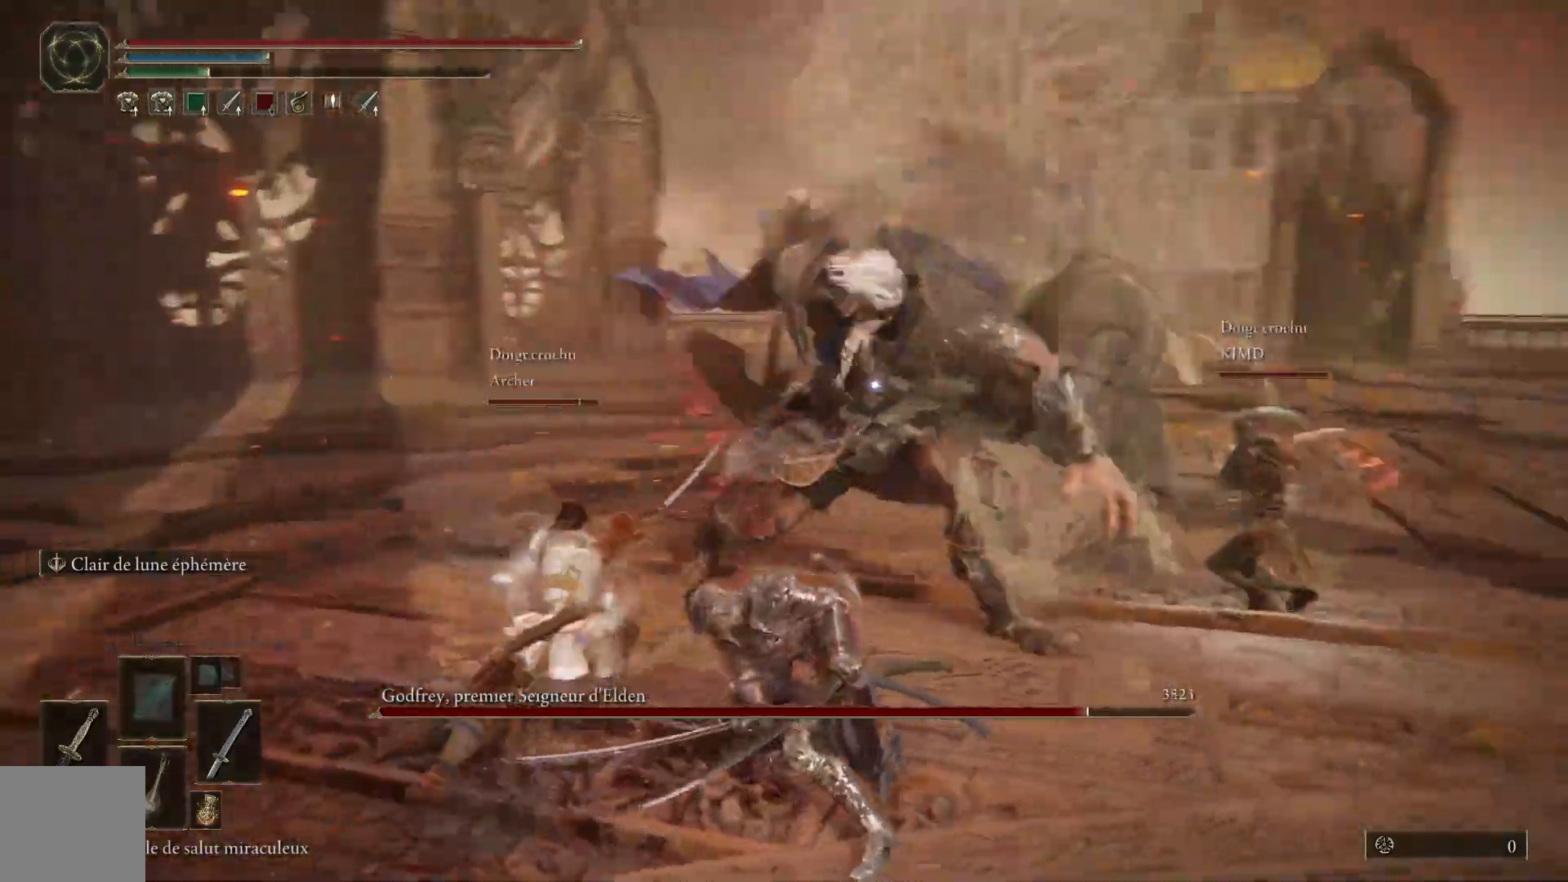
{"buttons": [], "left_stick": "up-right", "events": [[33, "L1", "up"], [117, "left_stick", "up-right"]]}
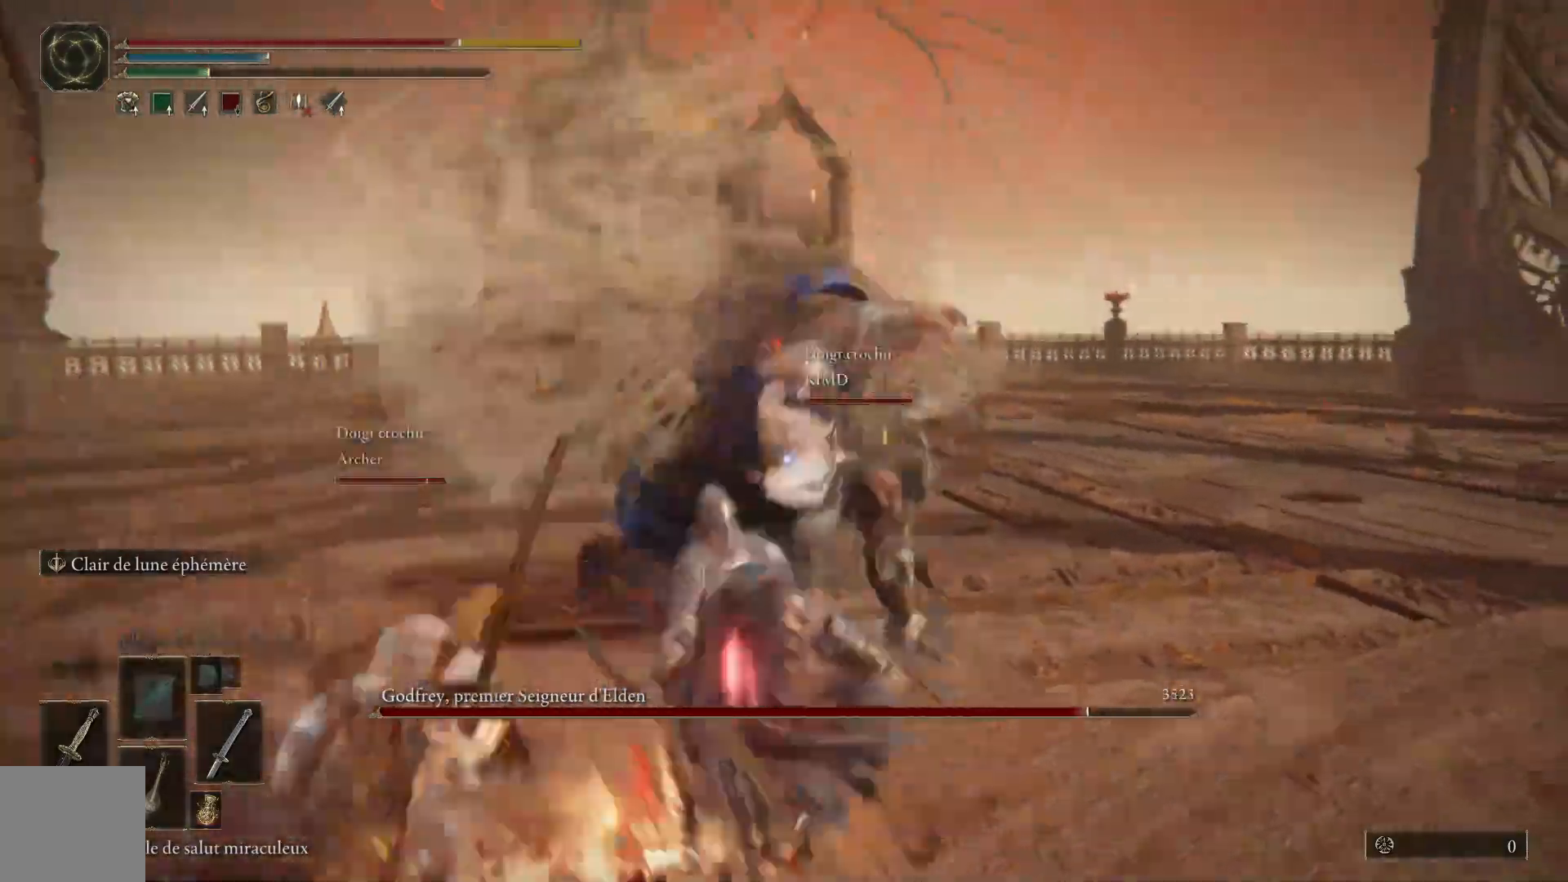
{"buttons": [], "left_stick": "down-right", "events": [[50, "left_stick", "up-left"], [167, "left_stick", "down-left"], [267, "B", "down"], [317, "left_stick", "down"], [400, "B", "up"], [433, "left_stick", "down-right"]]}
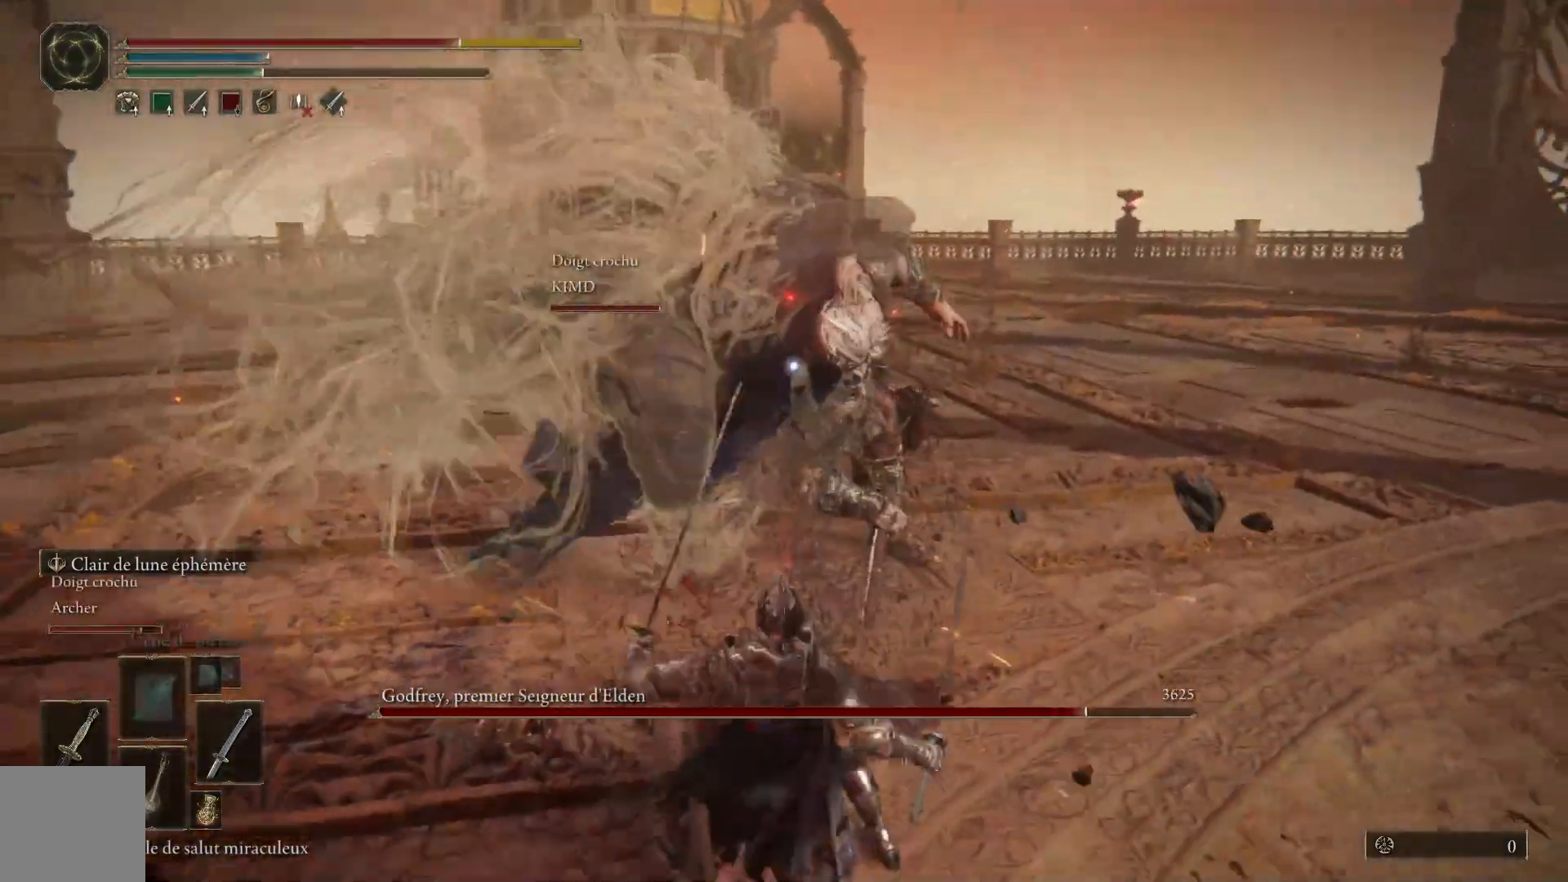
{"buttons": [], "left_stick": "down-right", "events": []}
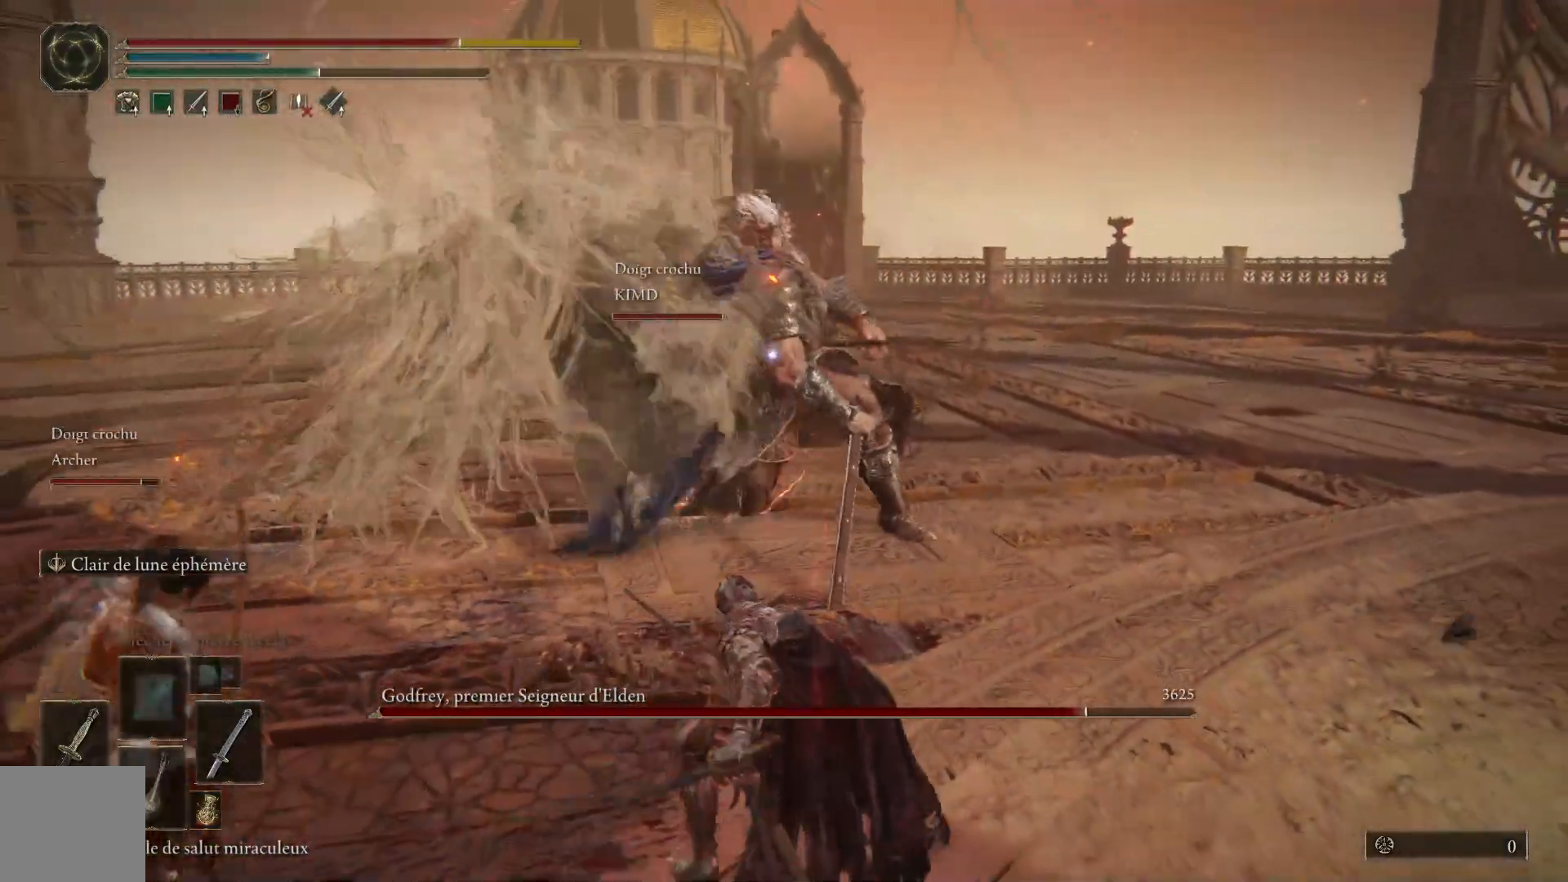
{"buttons": [], "left_stick": "down-right", "events": []}
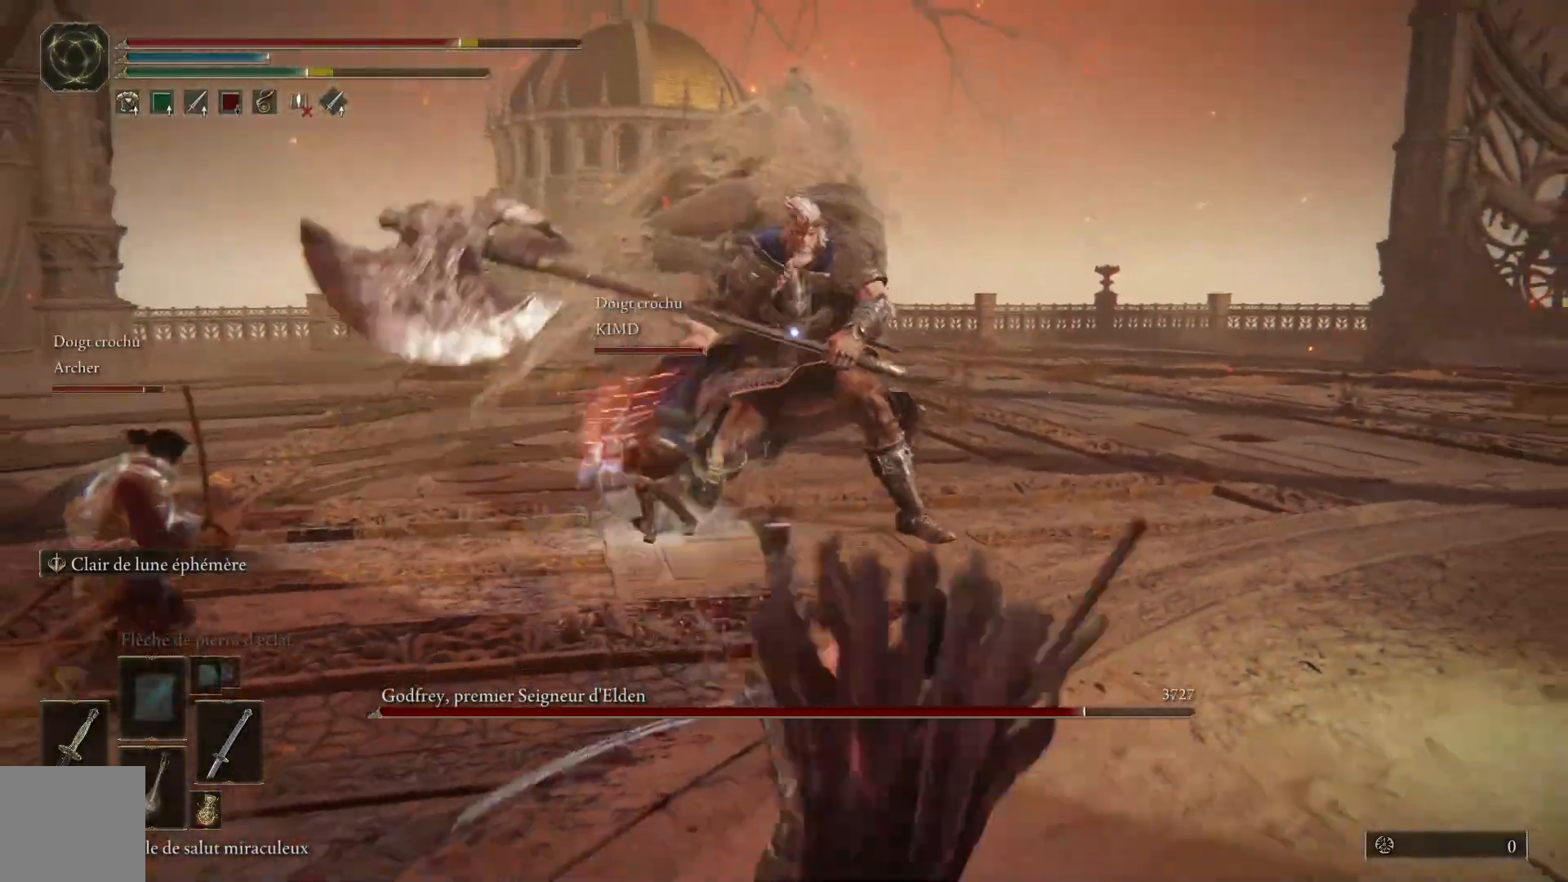
{"buttons": ["B"], "left_stick": "down-right", "events": [[350, "B", "down"]]}
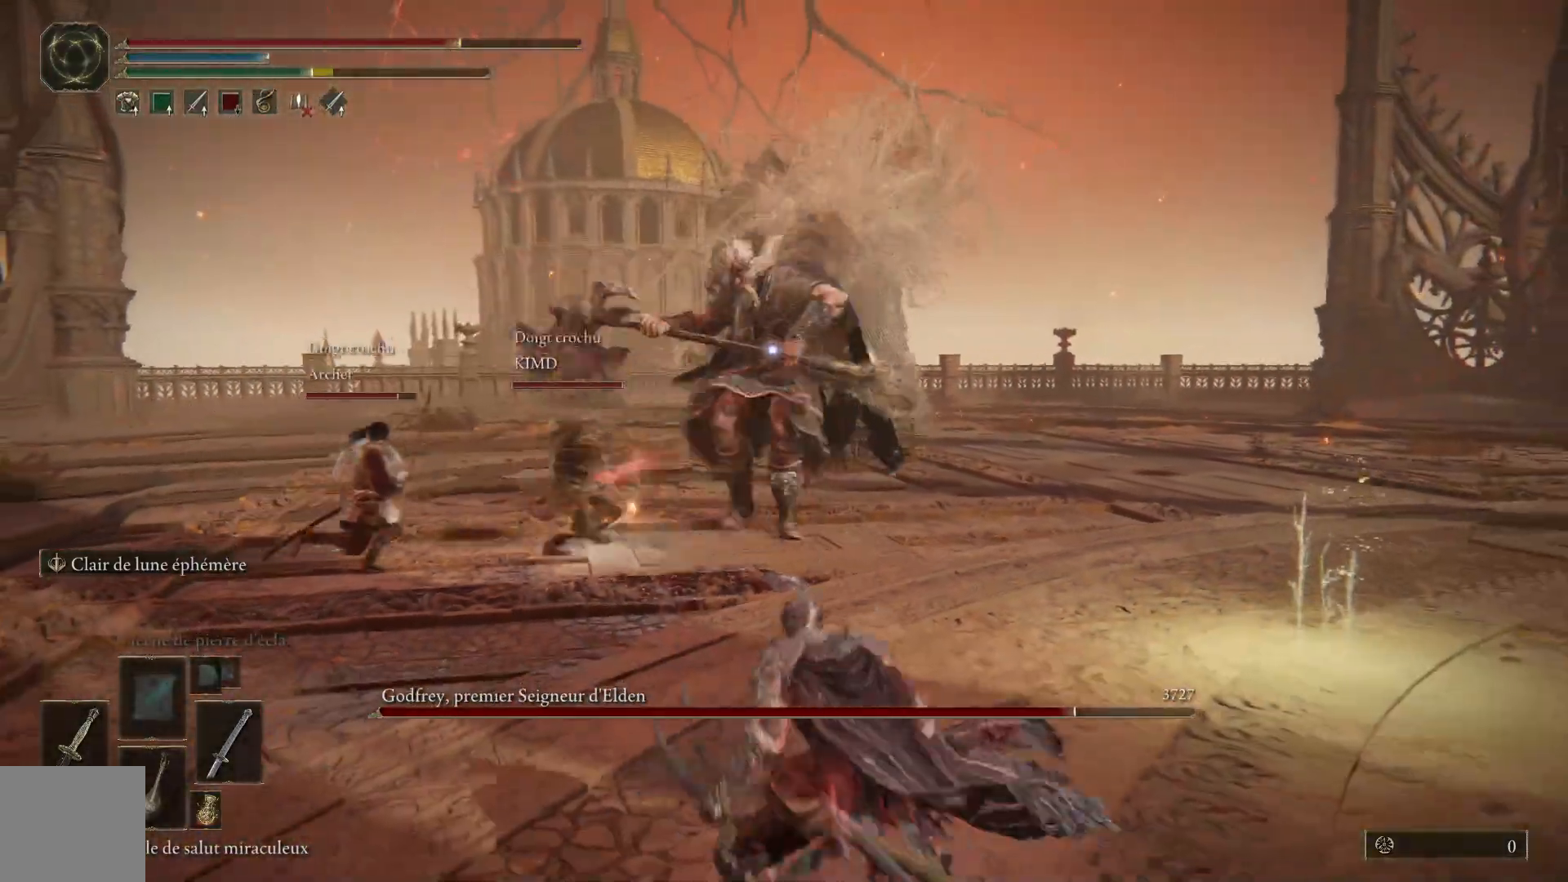
{"buttons": ["B"], "left_stick": "down-right", "events": []}
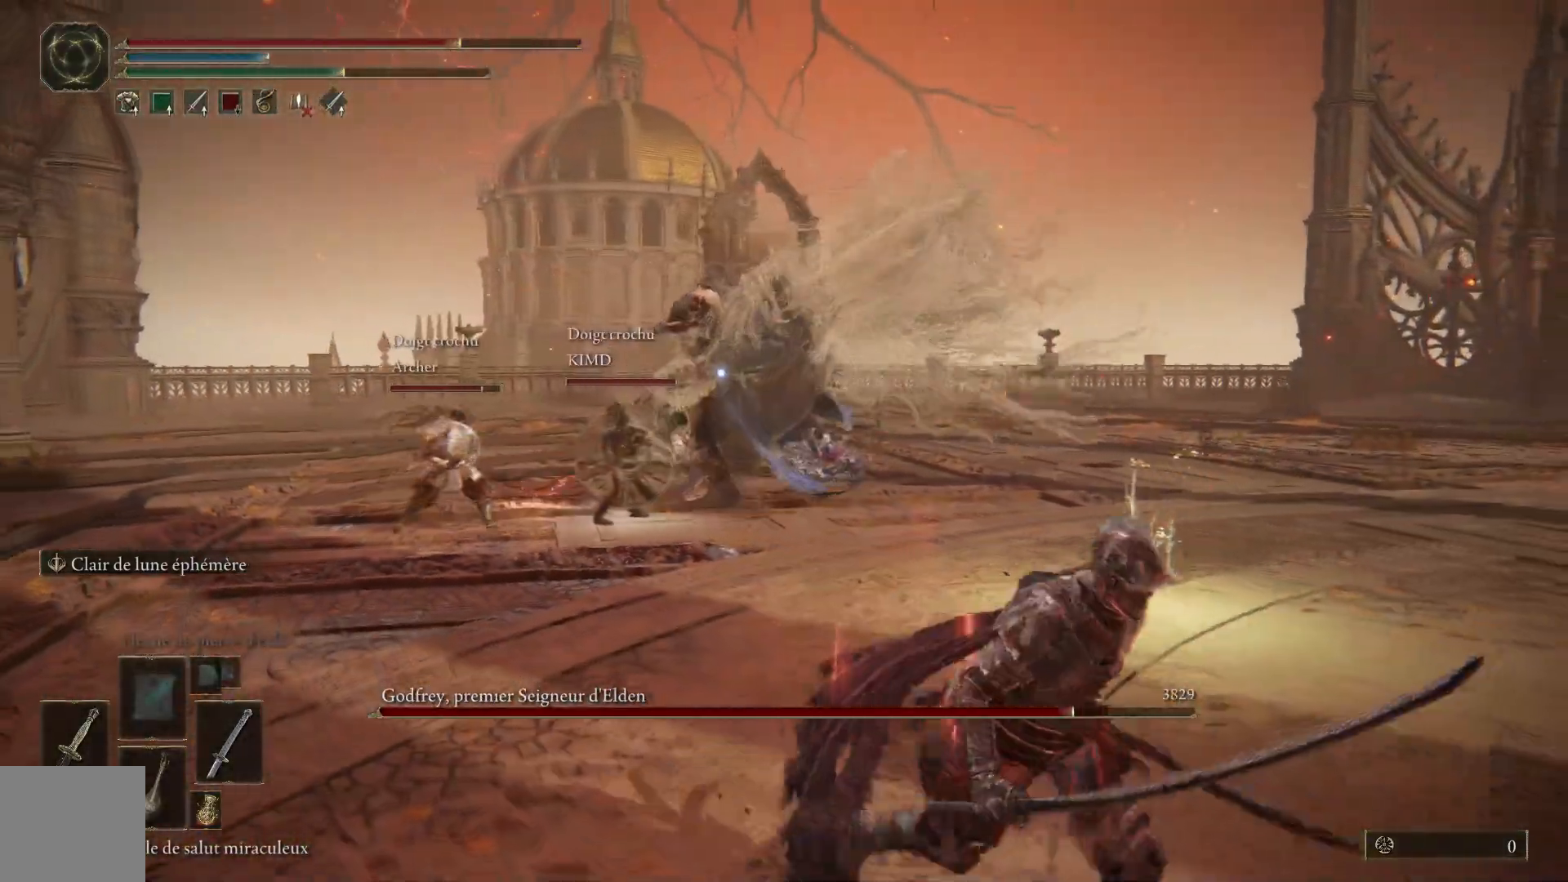
{"buttons": ["B"], "left_stick": "down-right", "events": []}
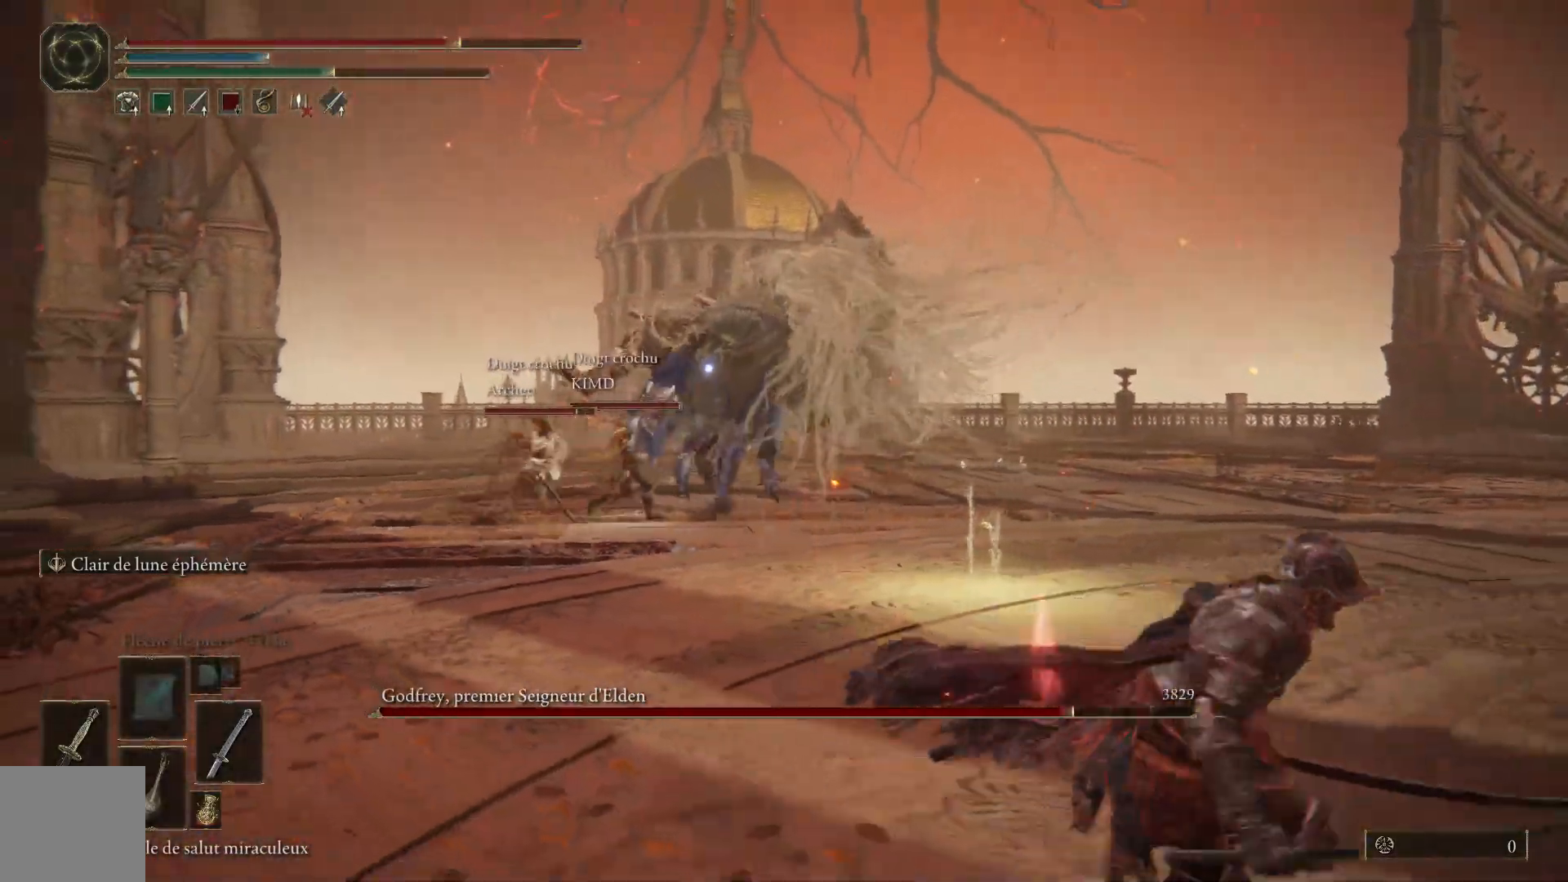
{"buttons": [], "left_stick": "right", "events": [[17, "B", "up"], [150, "B", "down"], [267, "B", "up"], [283, "left_stick", "right"]]}
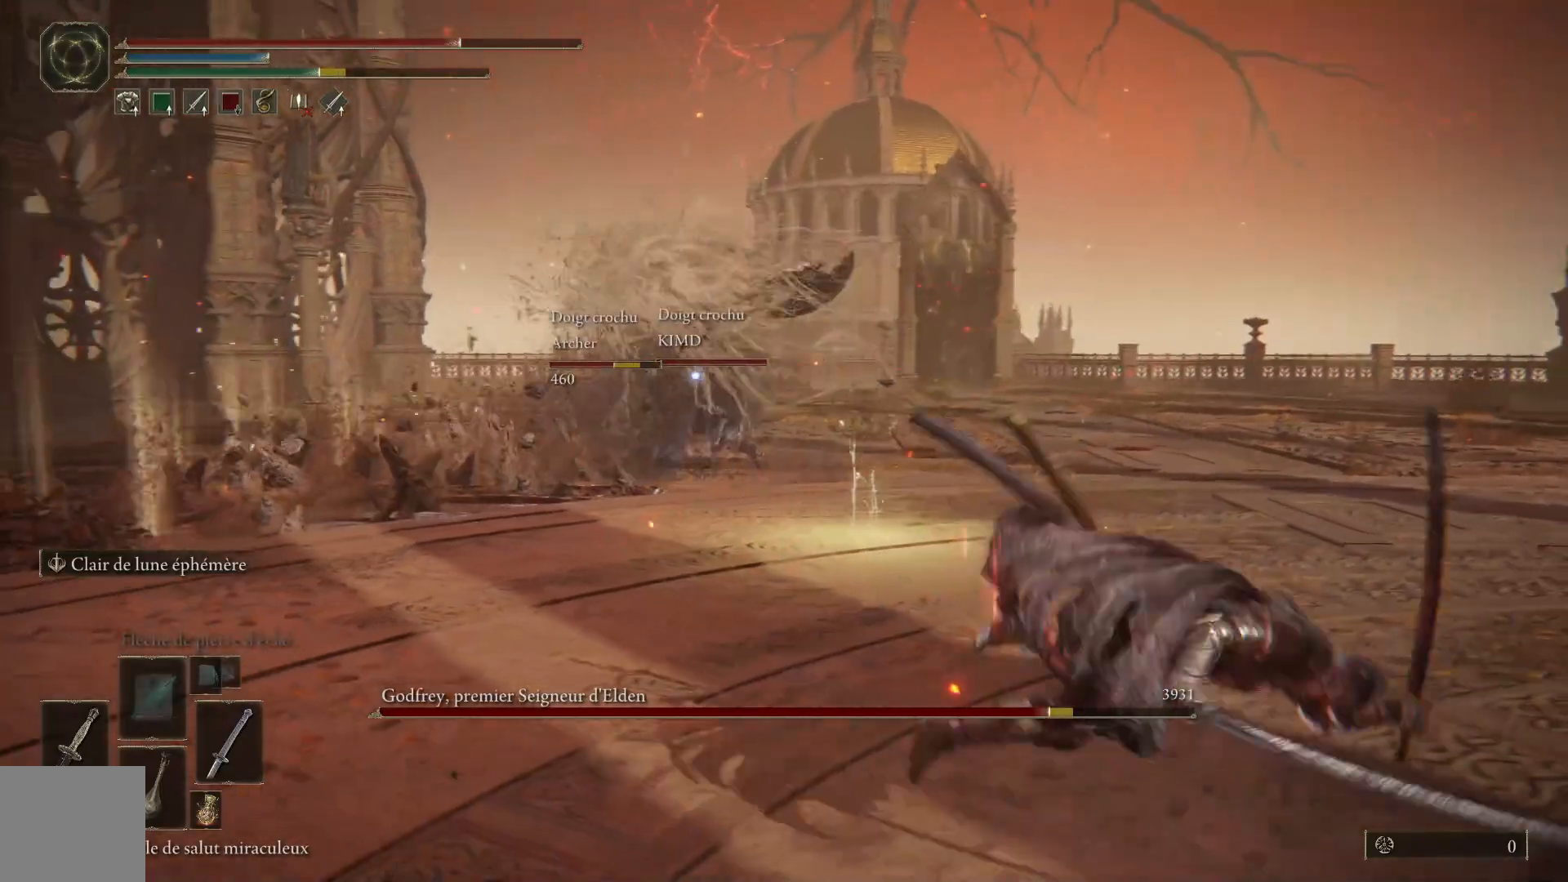
{"buttons": [], "left_stick": "center", "events": [[200, "left_stick", "center"], [383, "DPAD_DOWN", "down"], [467, "DPAD_DOWN", "up"]]}
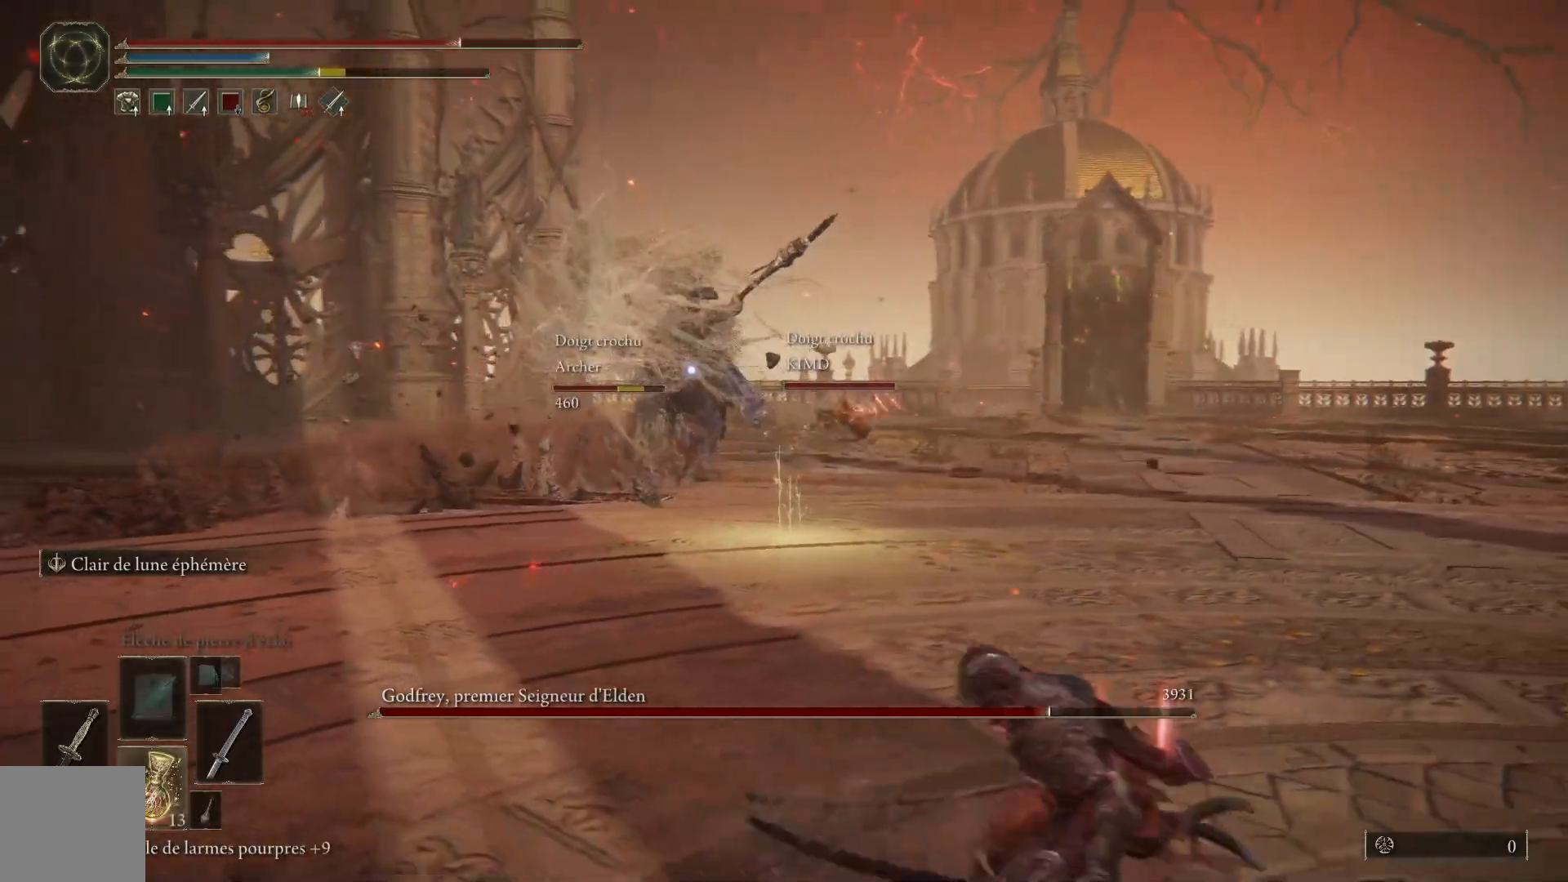
{"buttons": [], "left_stick": "up-right", "events": [[167, "left_stick", "up-right"]]}
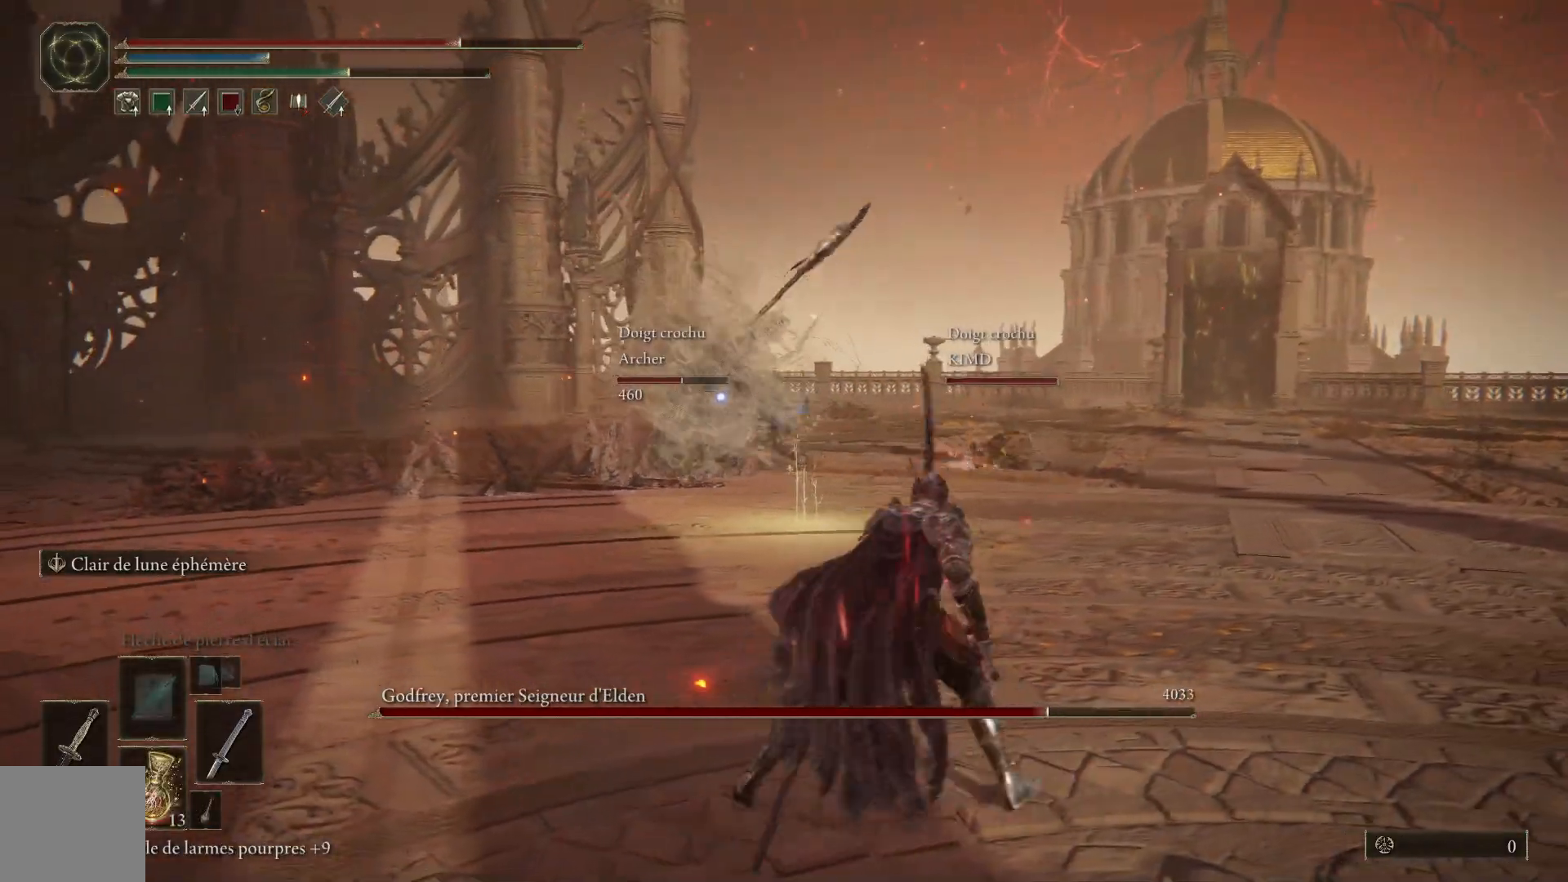
{"buttons": [], "left_stick": "up-right", "events": []}
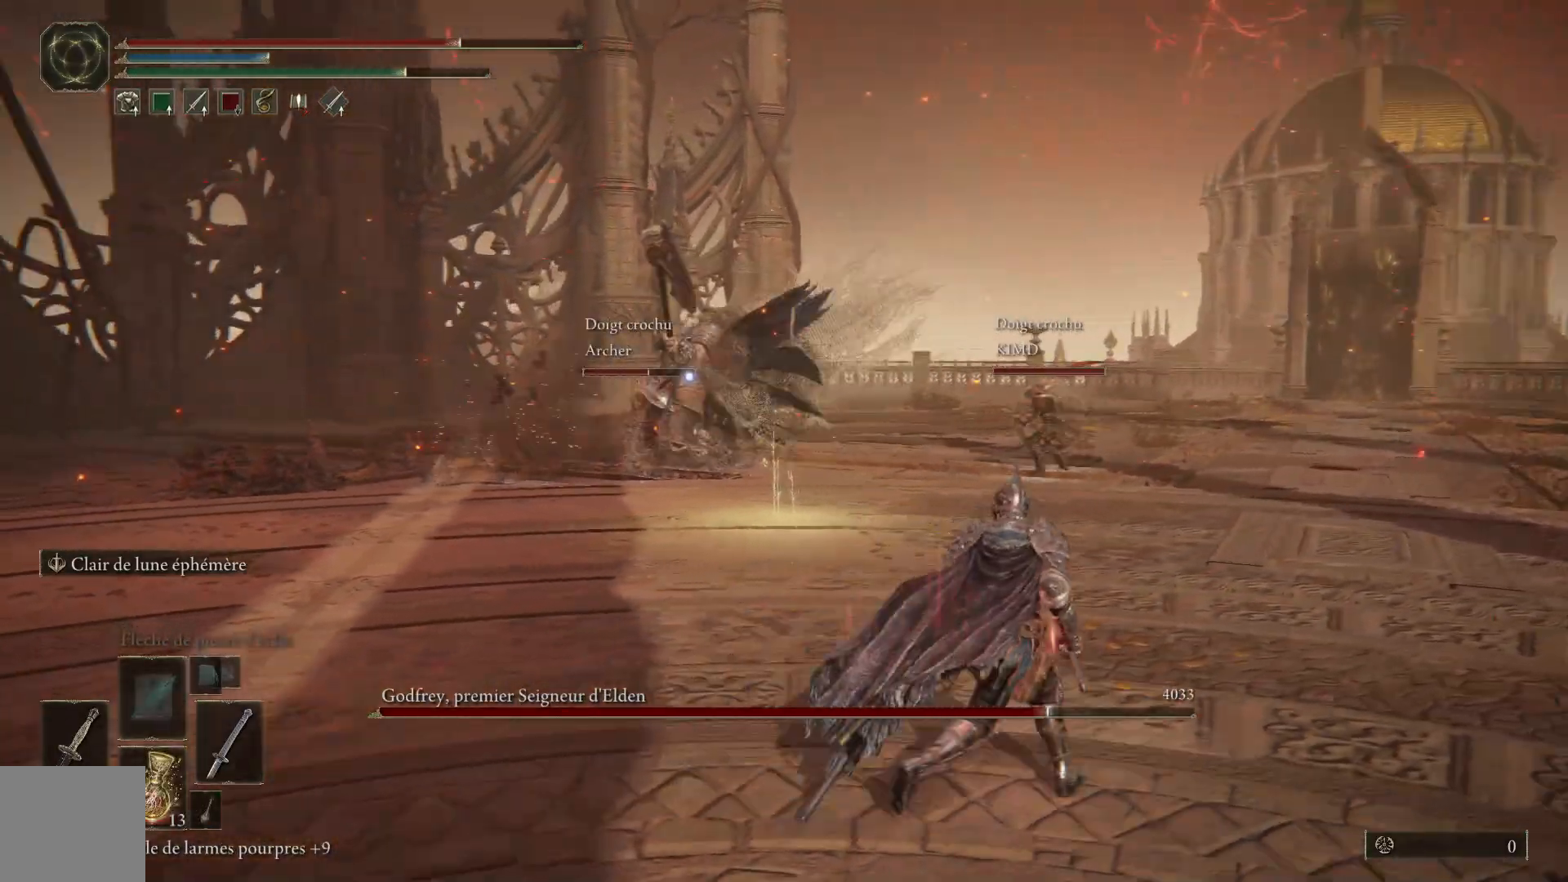
{"buttons": ["B"], "left_stick": "up-right", "events": [[250, "B", "down"]]}
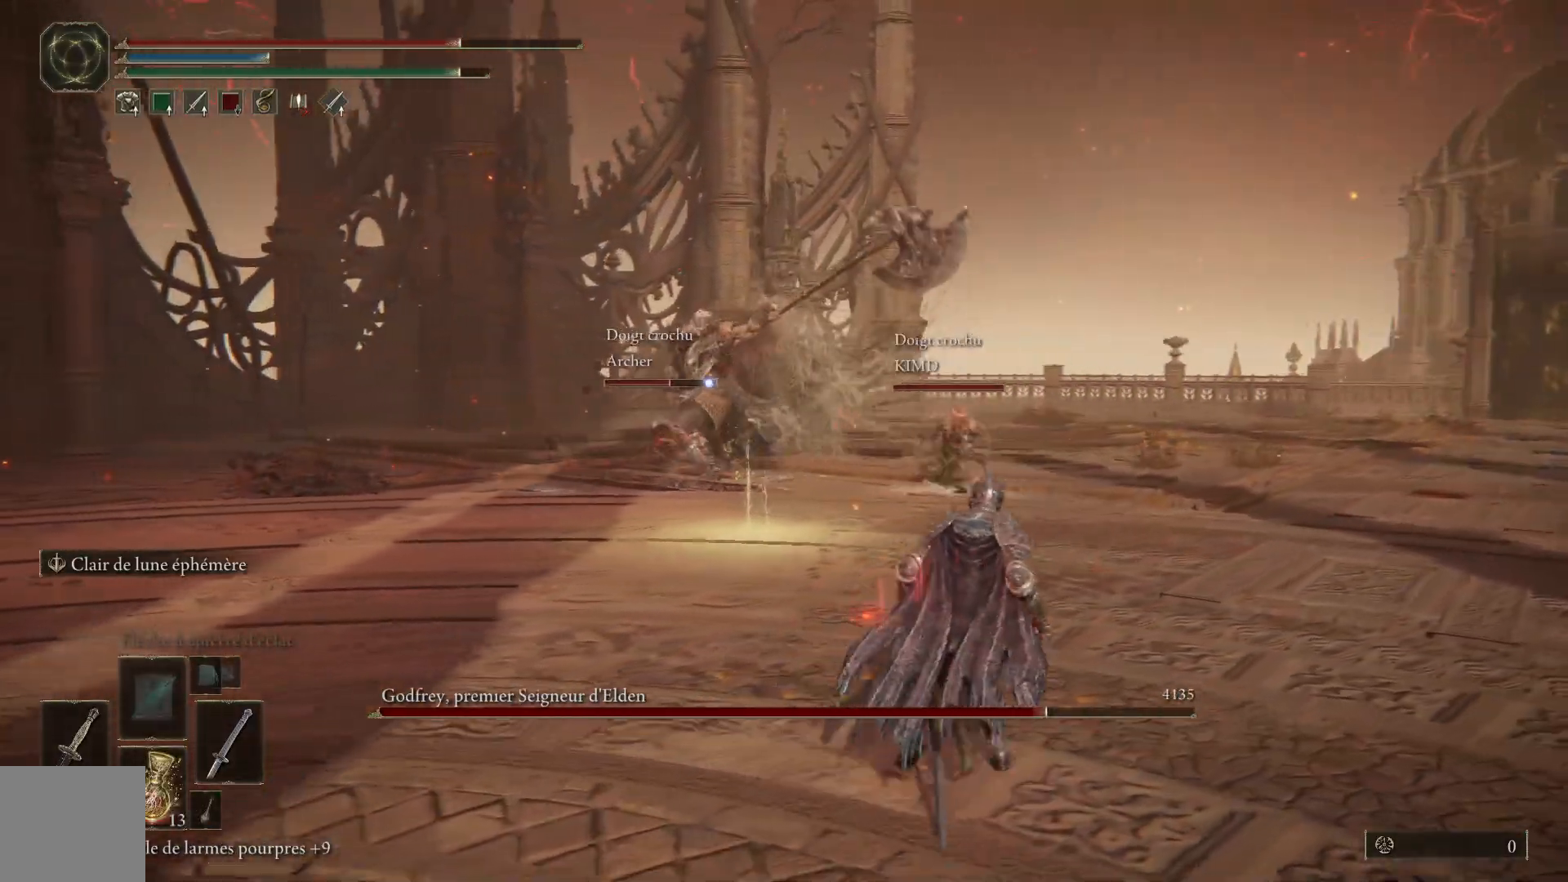
{"buttons": ["B"], "left_stick": "up", "events": [[233, "left_stick", "up"]]}
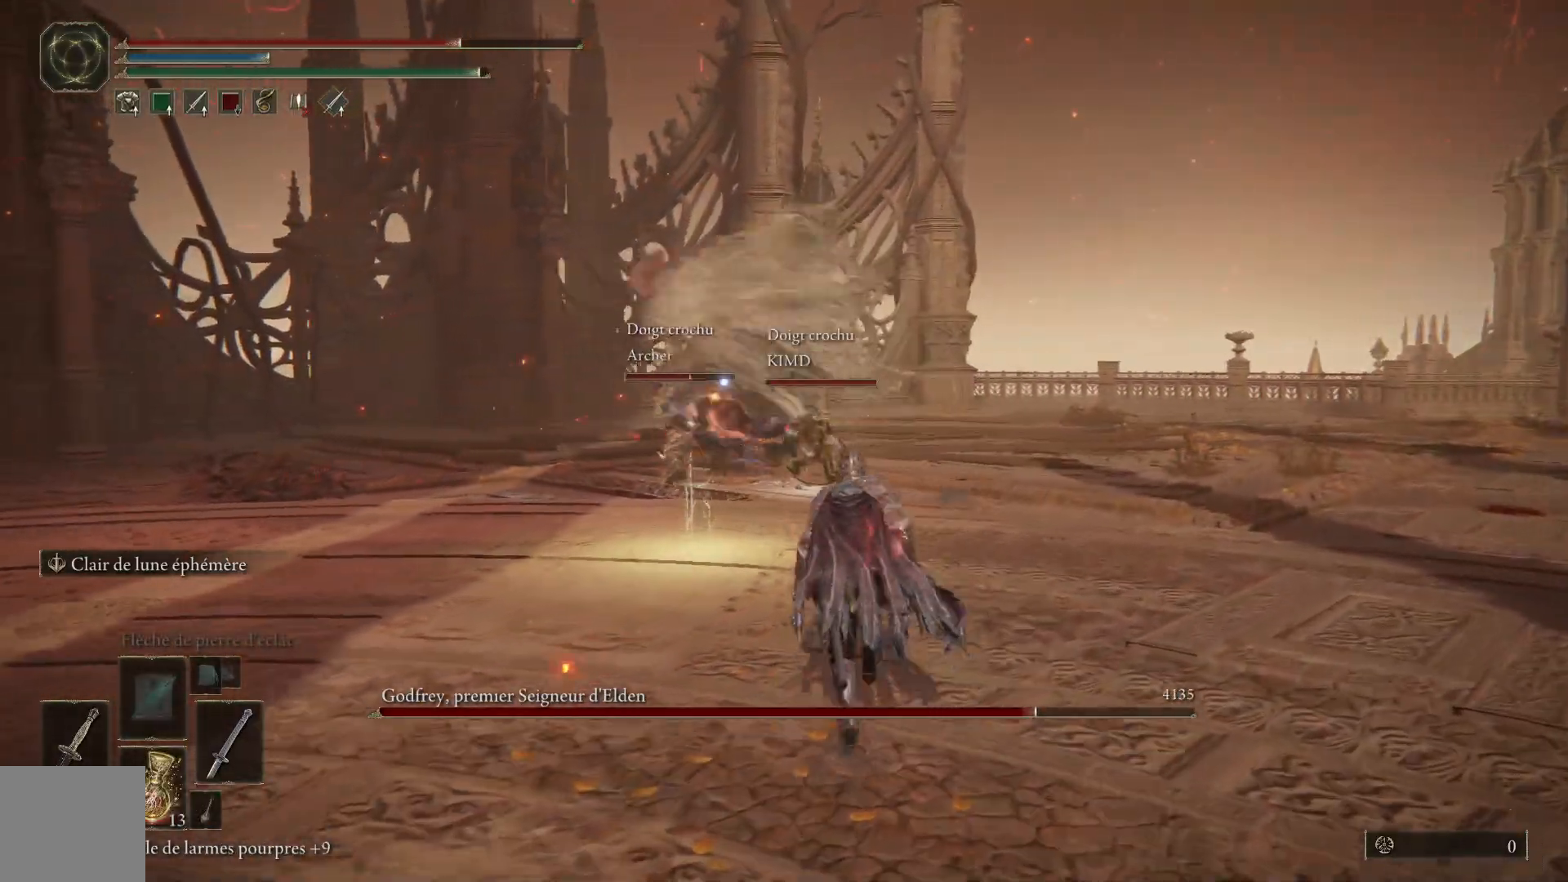
{"buttons": ["B", "Y"], "left_stick": "up", "events": [[500, "Y", "down"]]}
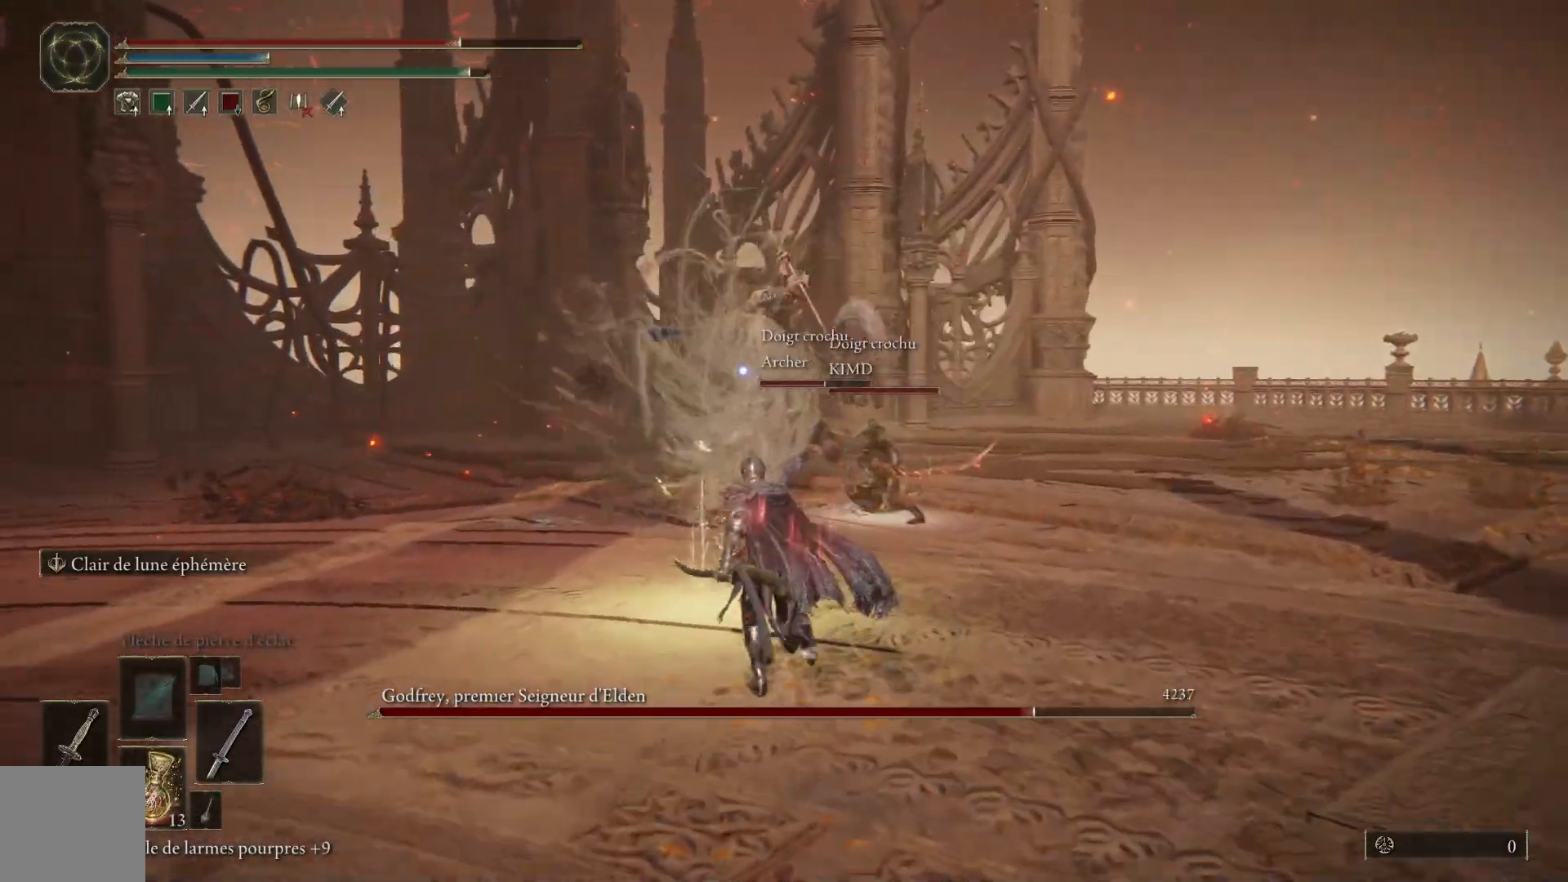
{"buttons": ["B"], "left_stick": "up", "events": [[117, "Y", "up"], [200, "Y", "down"], [317, "Y", "up"], [400, "Y", "down"], [500, "Y", "up"]]}
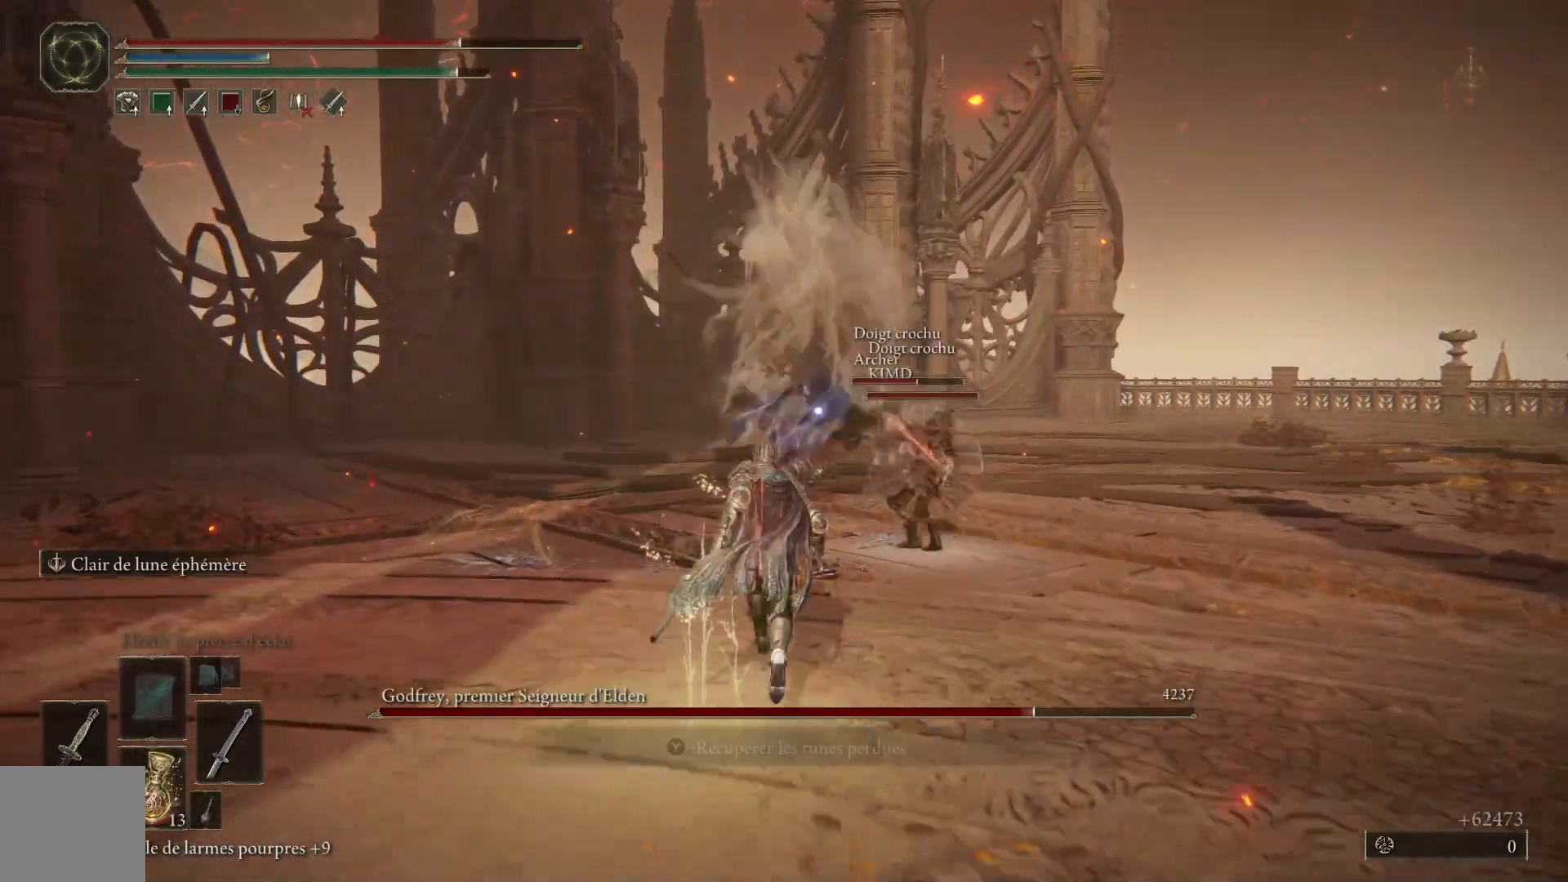
{"buttons": ["B"], "left_stick": "up-left", "events": [[417, "left_stick", "up-left"]]}
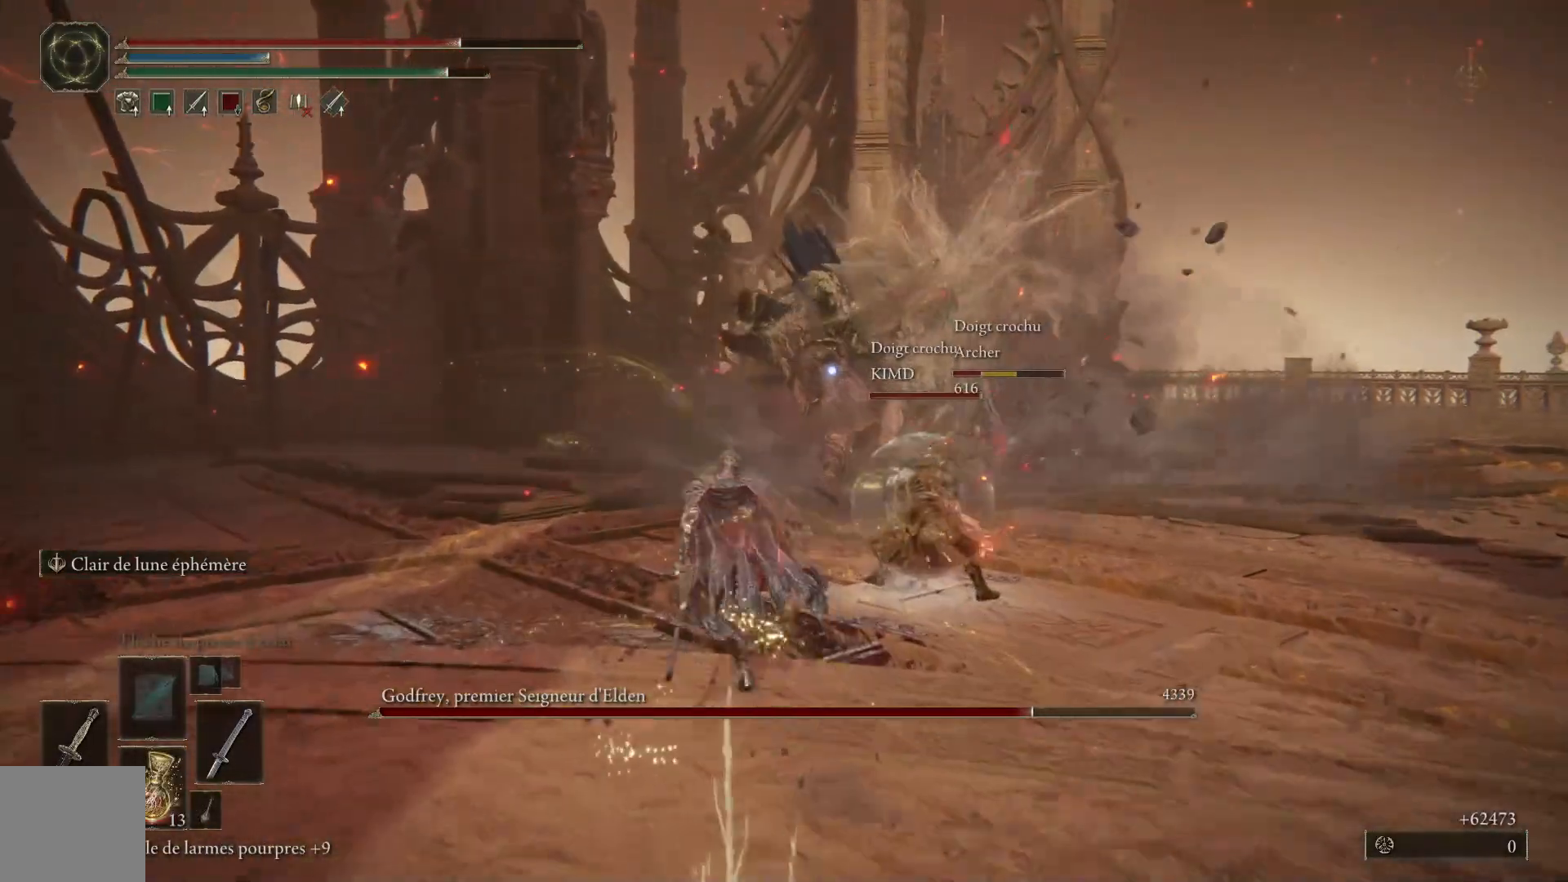
{"buttons": ["B"], "left_stick": "up", "events": [[433, "left_stick", "up"]]}
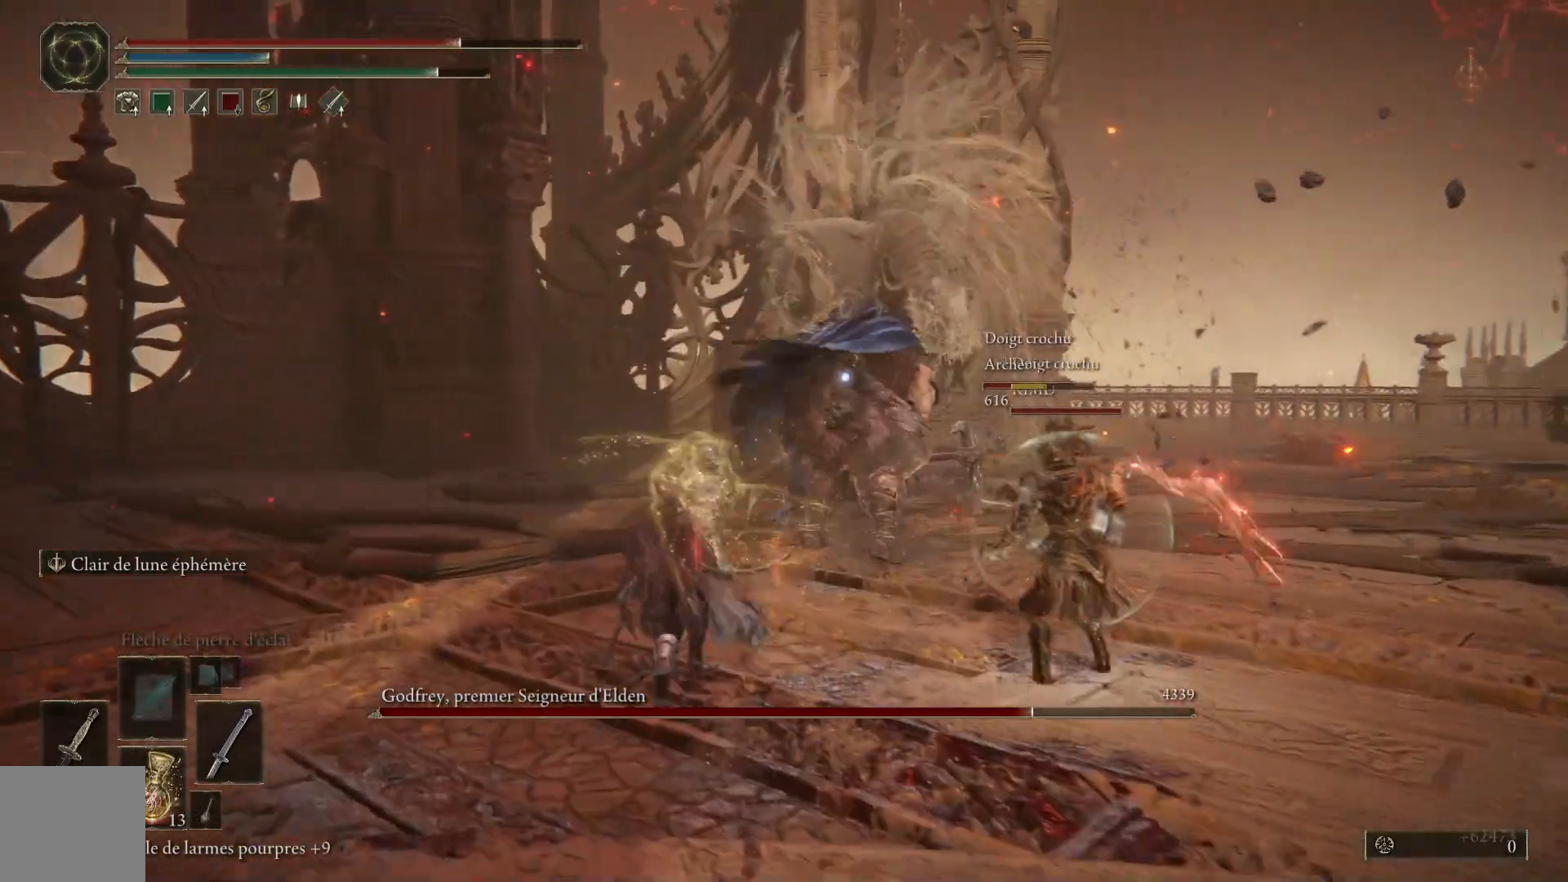
{"buttons": ["L1"], "left_stick": "up", "events": [[117, "L1", "down"], [150, "B", "up"], [233, "L1", "up"], [300, "L1", "down"], [433, "L1", "up"], [500, "L1", "down"]]}
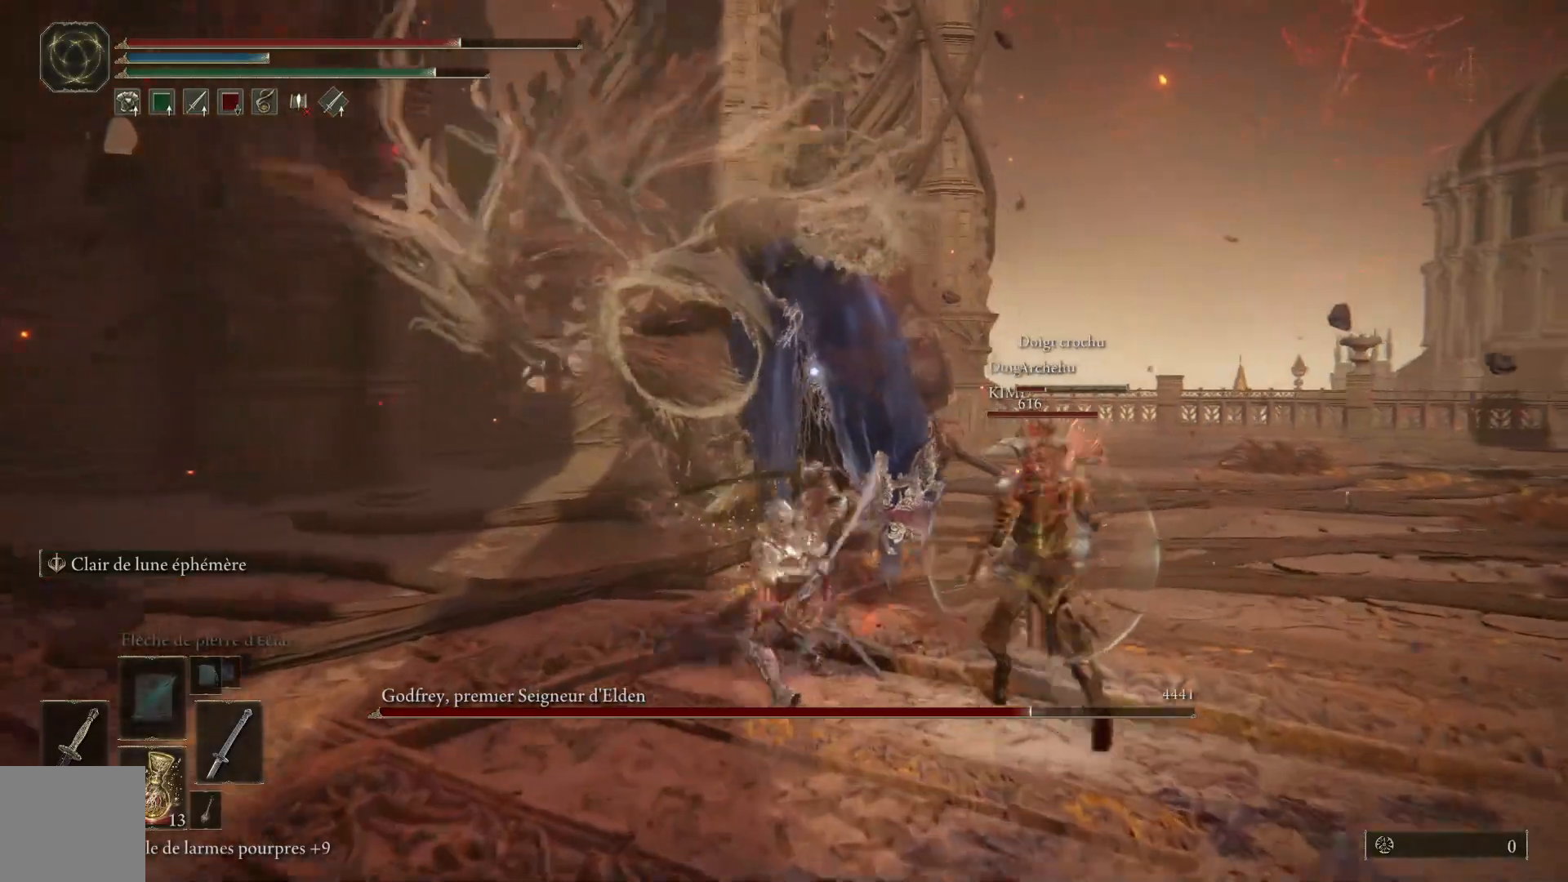
{"buttons": [], "left_stick": "up", "events": [[117, "L1", "up"], [200, "L1", "down"], [317, "L1", "up"], [383, "L1", "down"], [500, "L1", "up"]]}
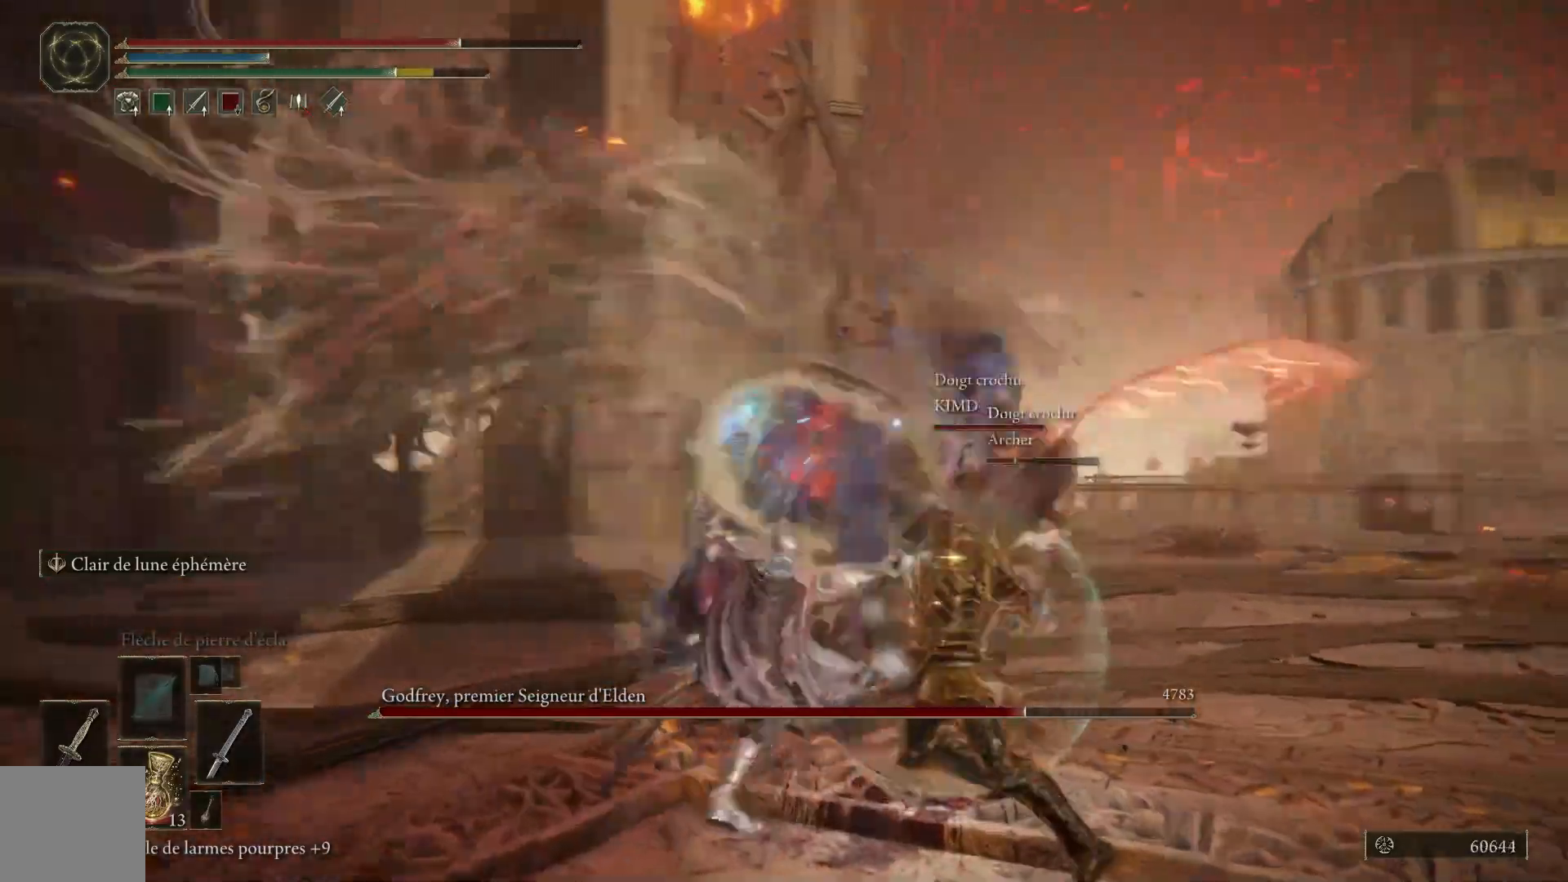
{"buttons": ["L1"], "left_stick": "up", "events": [[67, "L1", "down"], [183, "L1", "up"], [250, "L1", "down"], [383, "L1", "up"], [467, "L1", "down"]]}
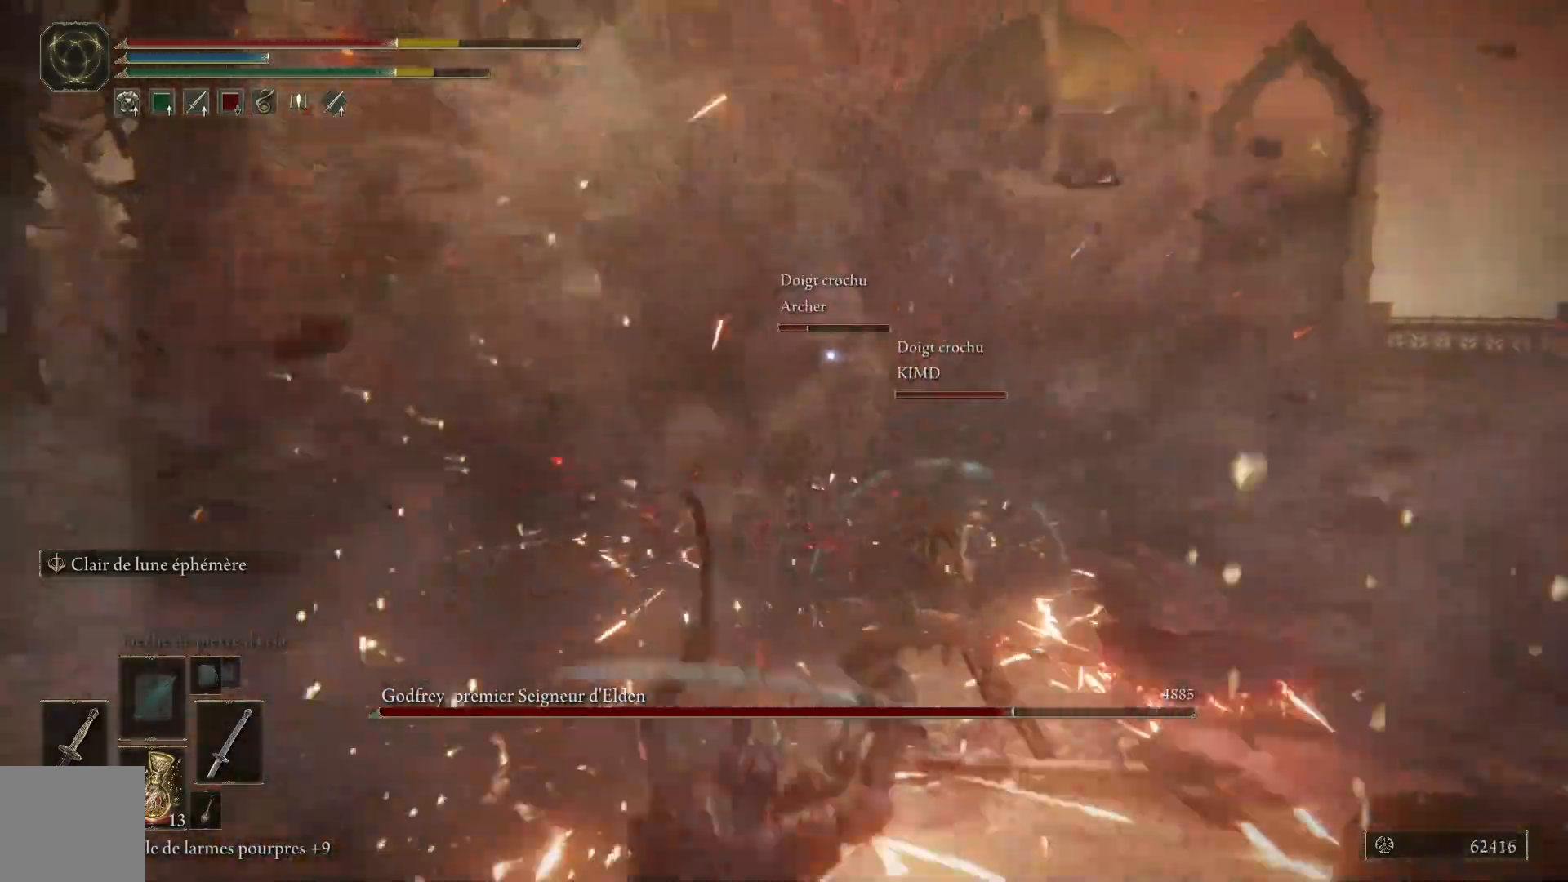
{"buttons": ["B"], "left_stick": "down", "events": [[67, "L1", "up"], [183, "left_stick", "center"], [267, "left_stick", "down"], [350, "B", "down"]]}
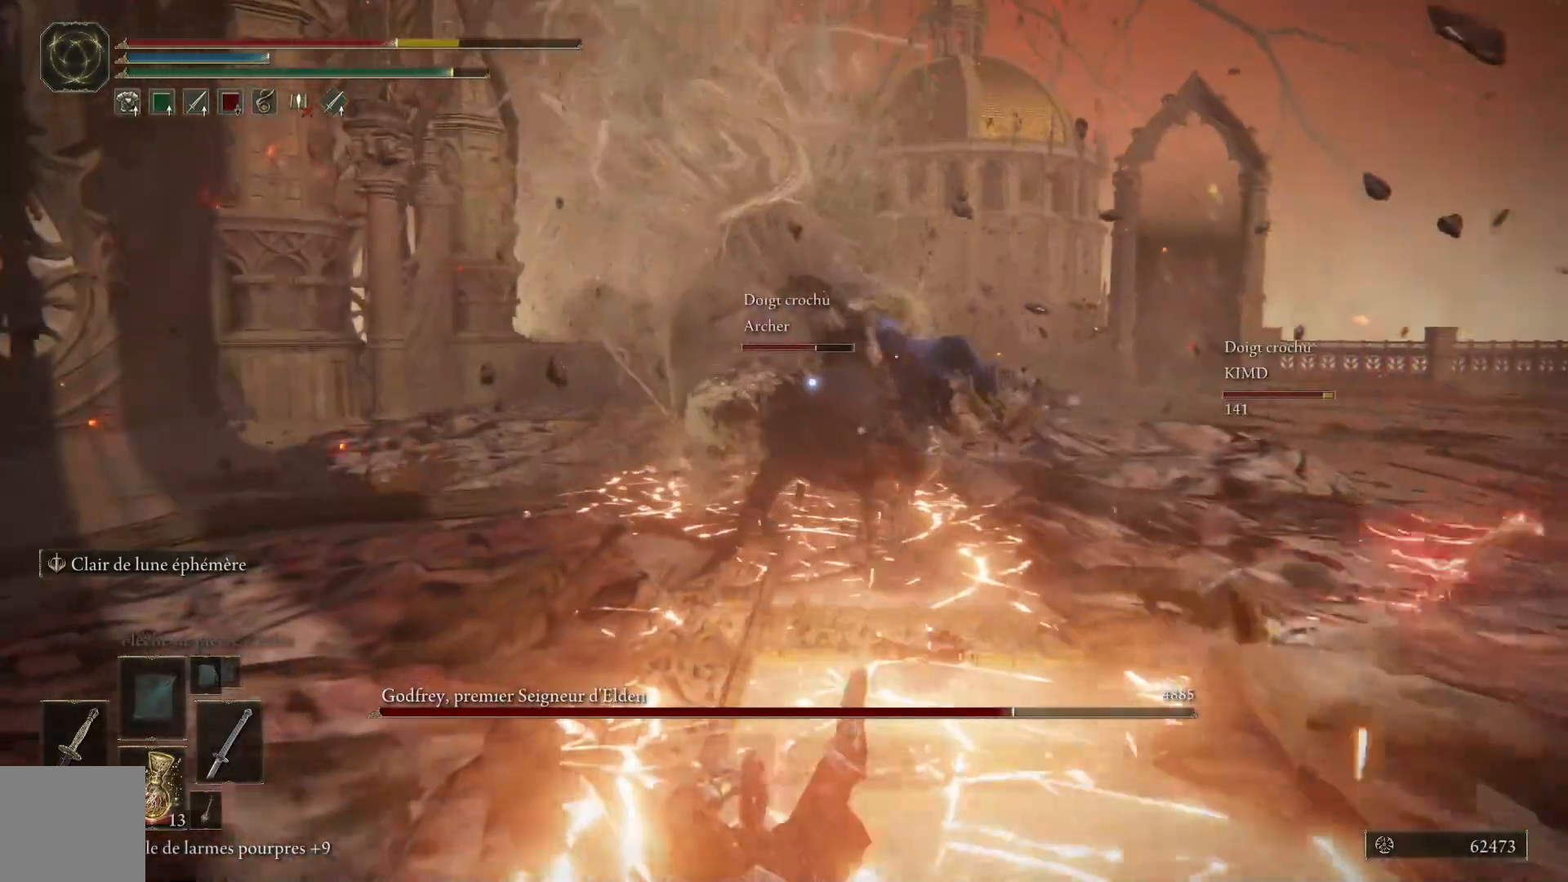
{"buttons": [], "left_stick": "down", "events": [[17, "B", "up"]]}
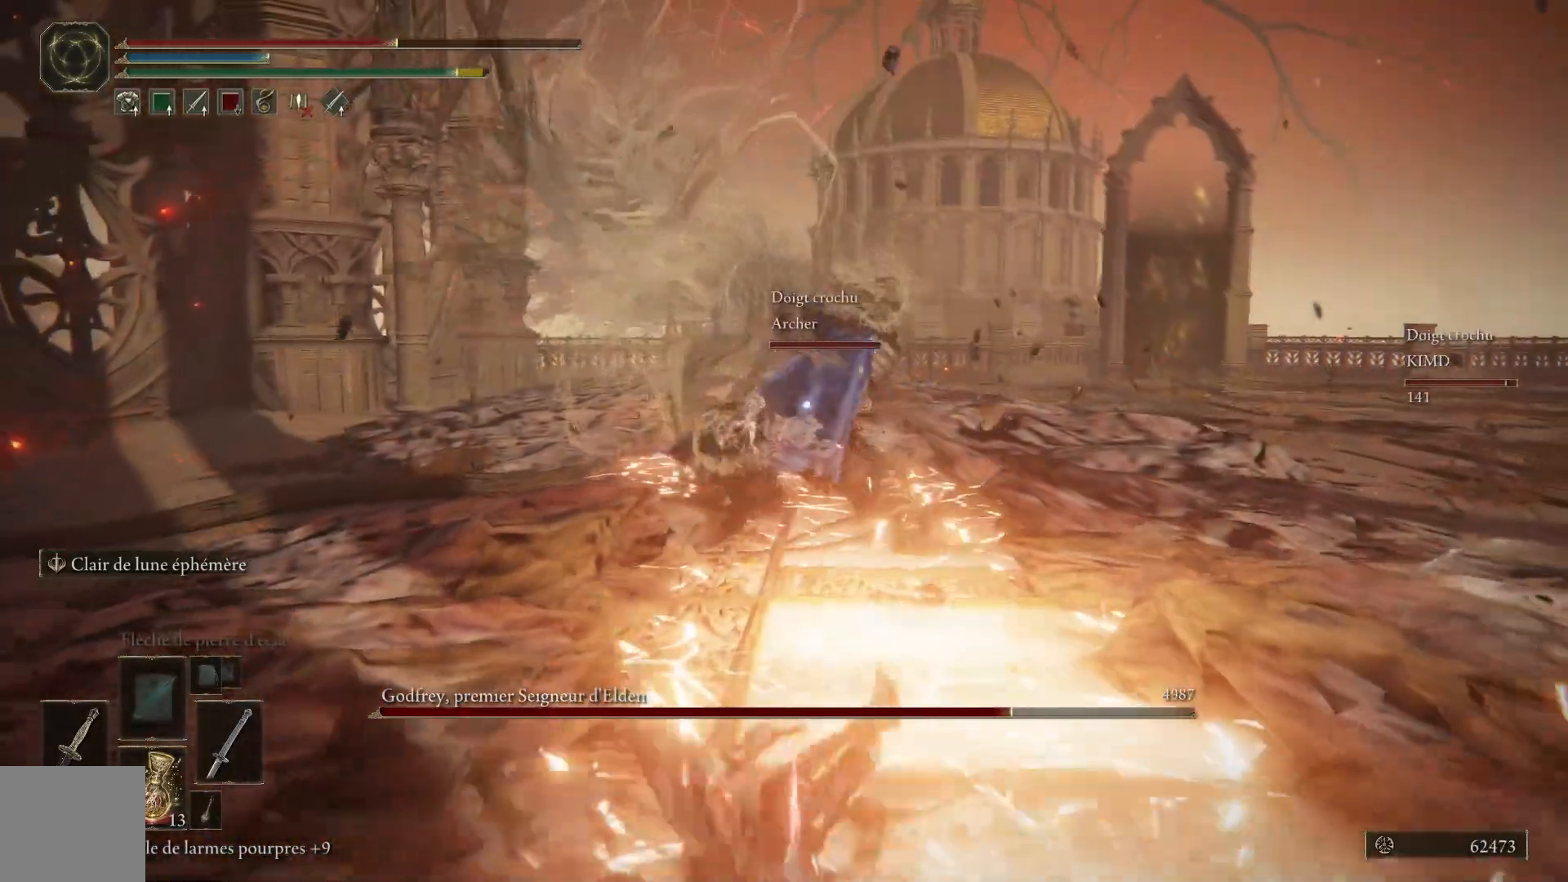
{"buttons": [], "left_stick": "down", "events": [[333, "B", "down"], [483, "B", "up"]]}
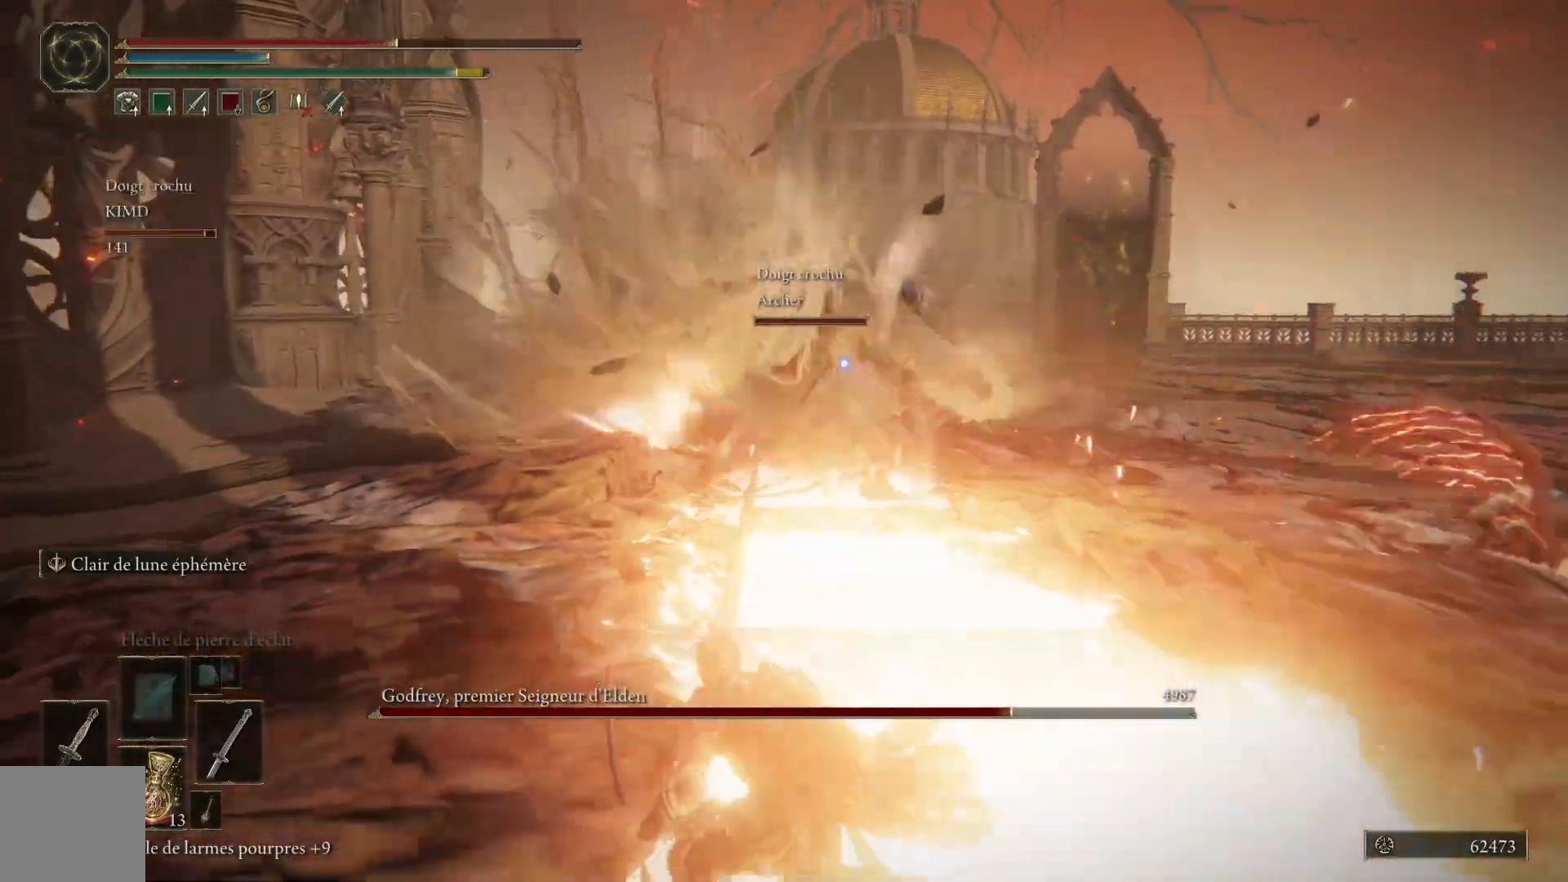
{"buttons": [], "left_stick": "down-left", "events": [[467, "left_stick", "down-left"]]}
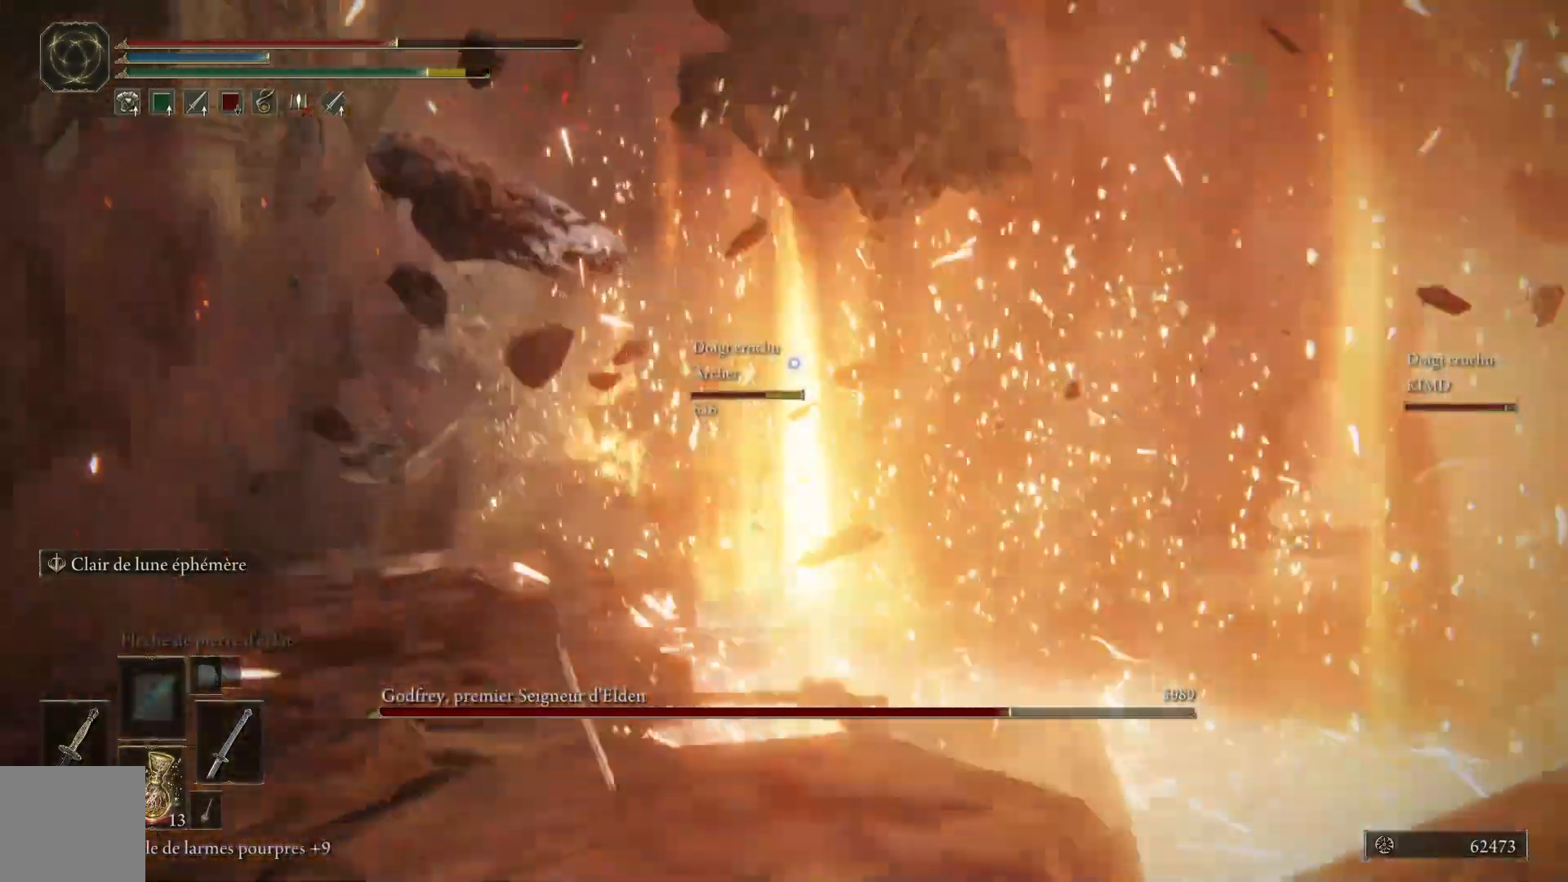
{"buttons": [], "left_stick": "down-left", "events": [[183, "B", "down"], [267, "B", "up"]]}
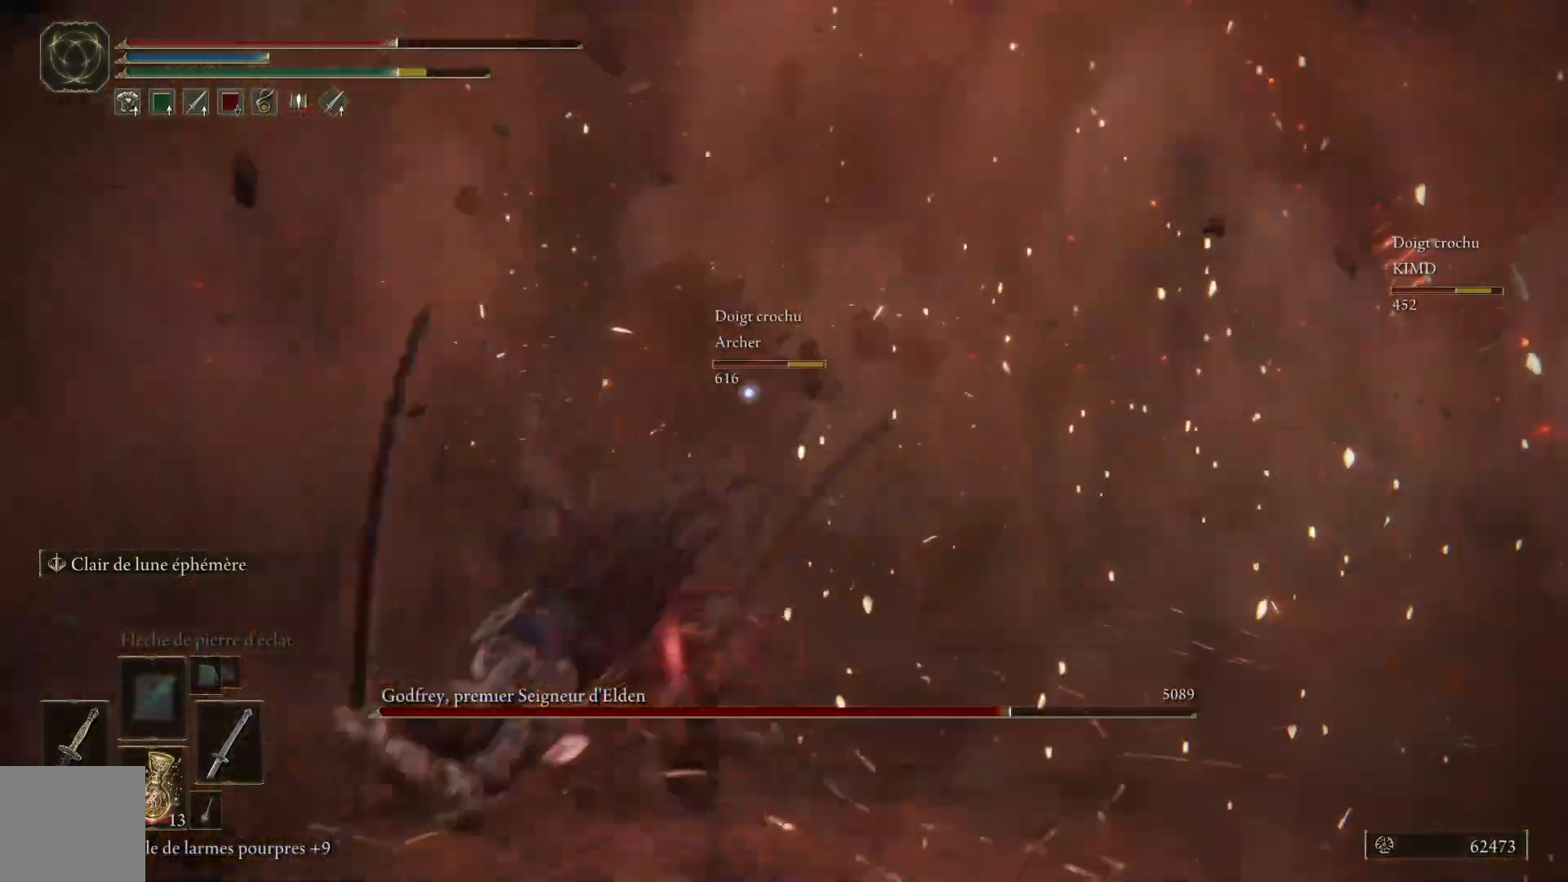
{"buttons": [], "left_stick": "down", "events": [[400, "left_stick", "down"]]}
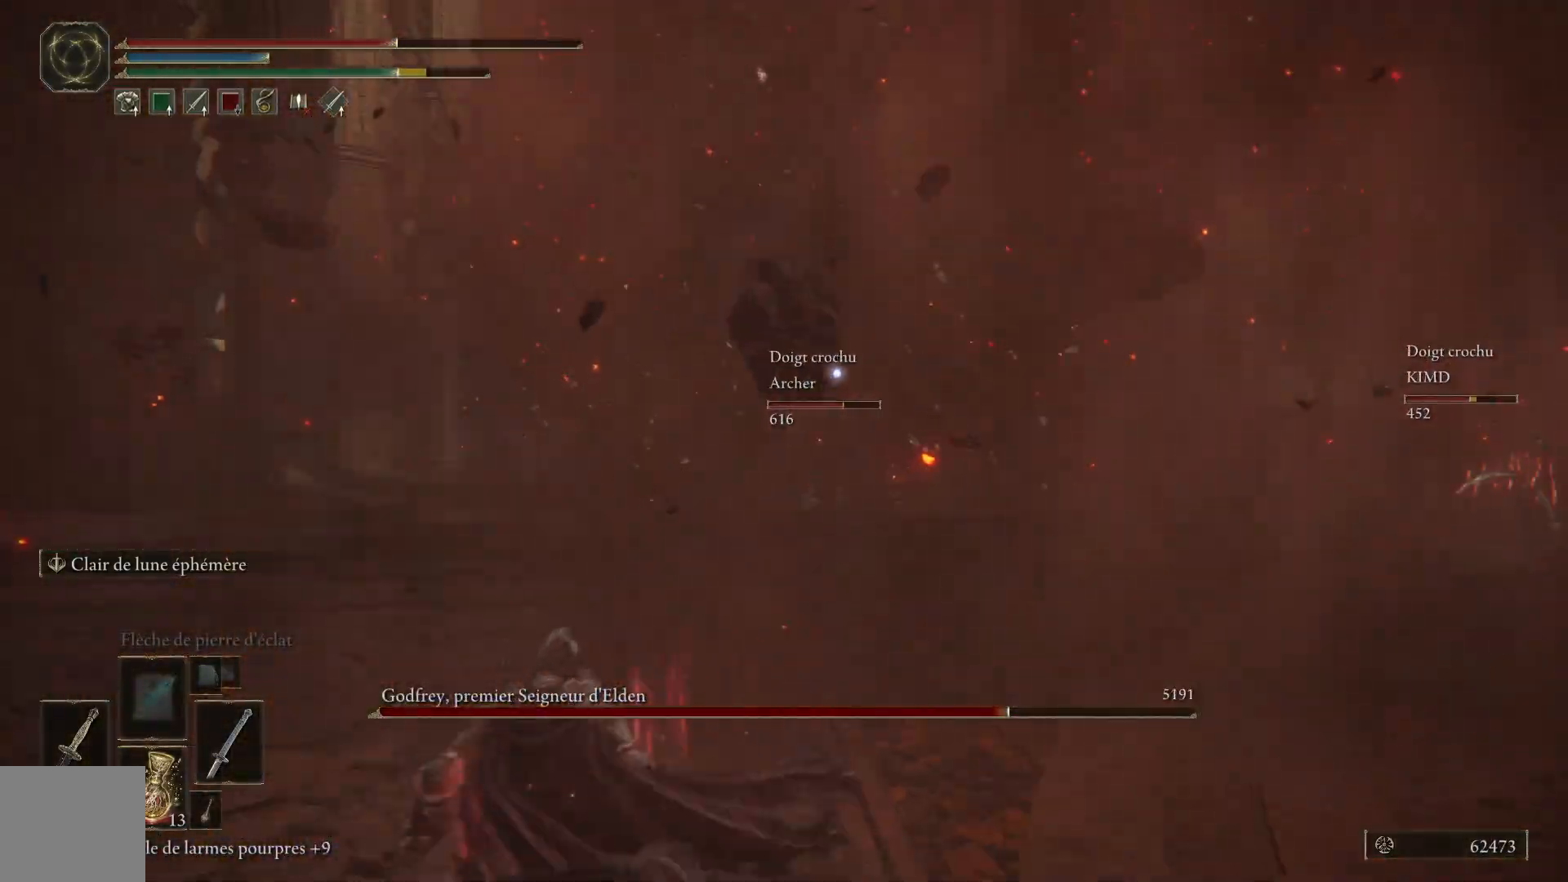
{"buttons": [], "left_stick": "down", "events": [[17, "left_stick", "down-right"], [417, "left_stick", "down"]]}